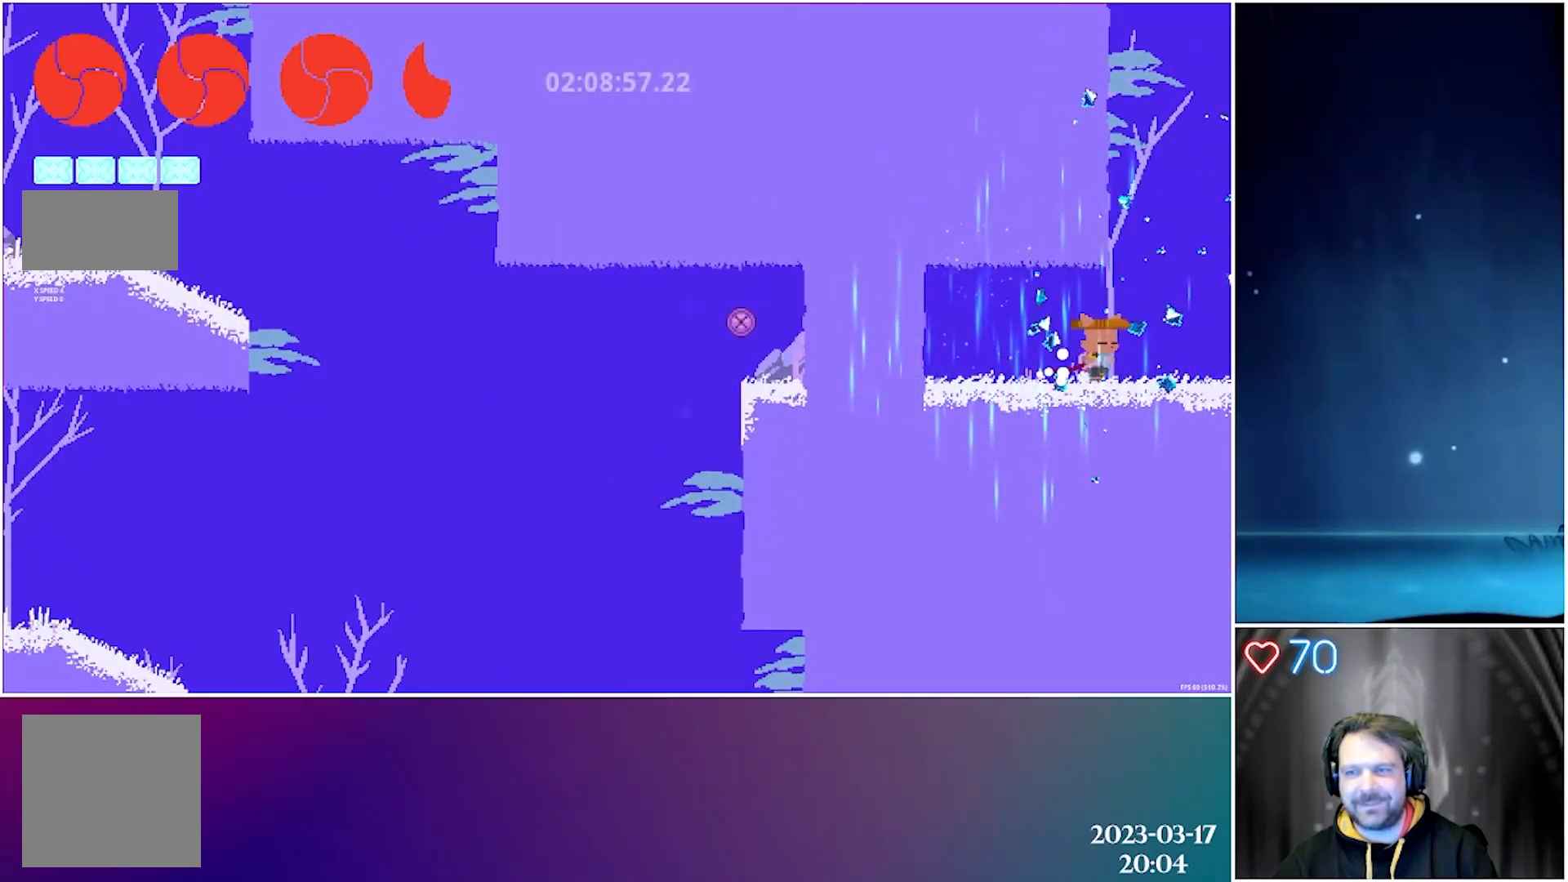
Gameplay with a controller (Xbox layout); each line is a JSON object with the inputs held at the frame after it. "events" lists button and stick changes between this image and that frame as [ms after this image, input, new state], when the widget could be followed in between. Not read: right_stick.
{"buttons": ["DPAD_RIGHT"], "left_stick": "center", "events": [[100, "A", "down"], [467, "A", "up"]]}
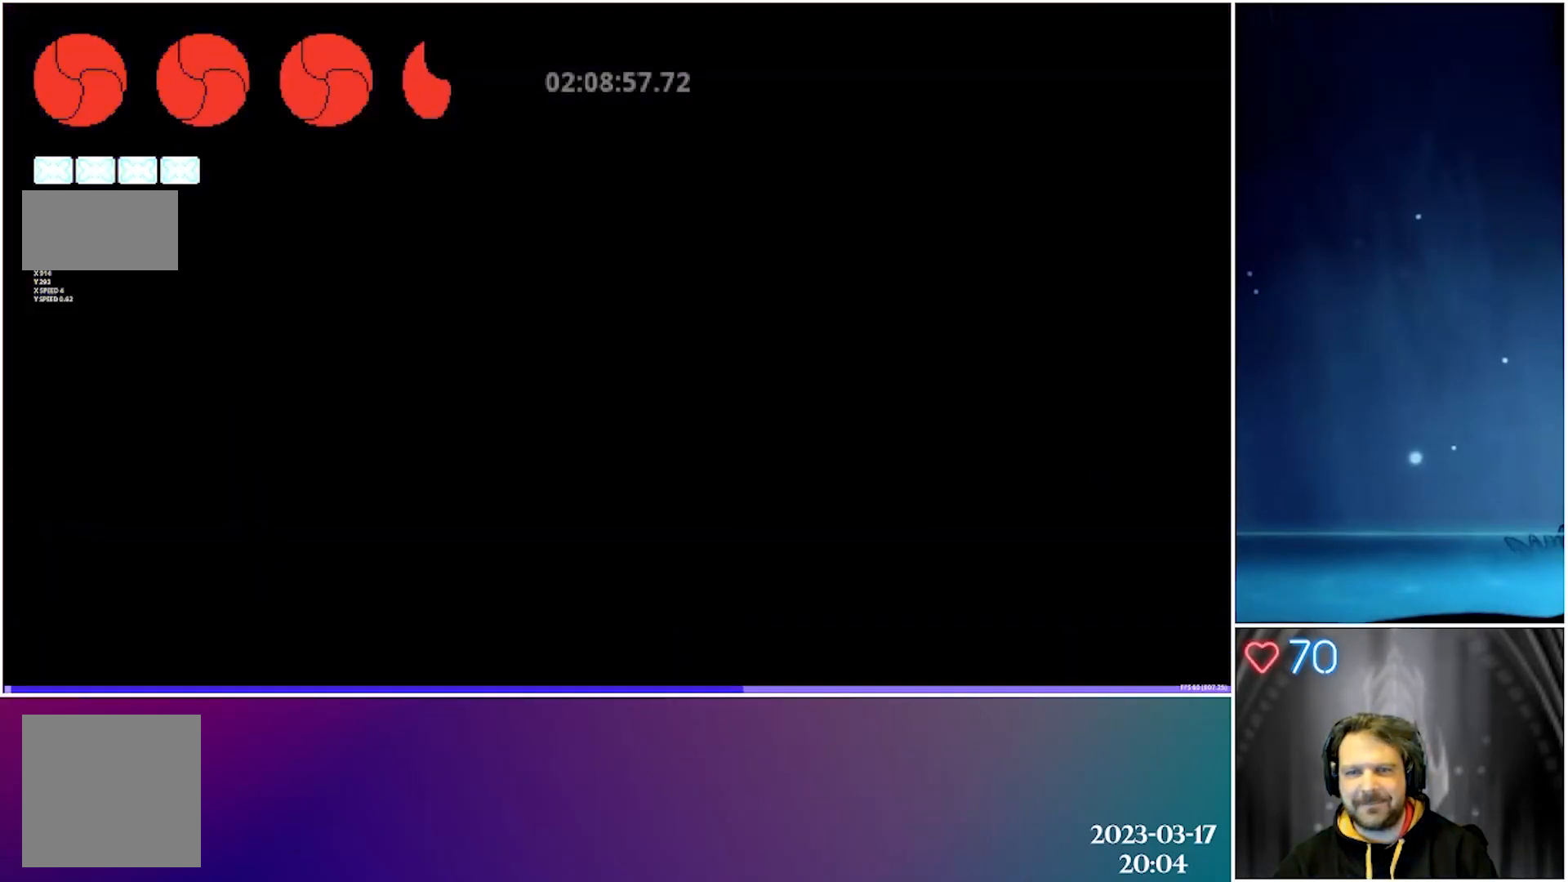
{"buttons": [], "left_stick": "center", "events": [[50, "DPAD_RIGHT", "up"]]}
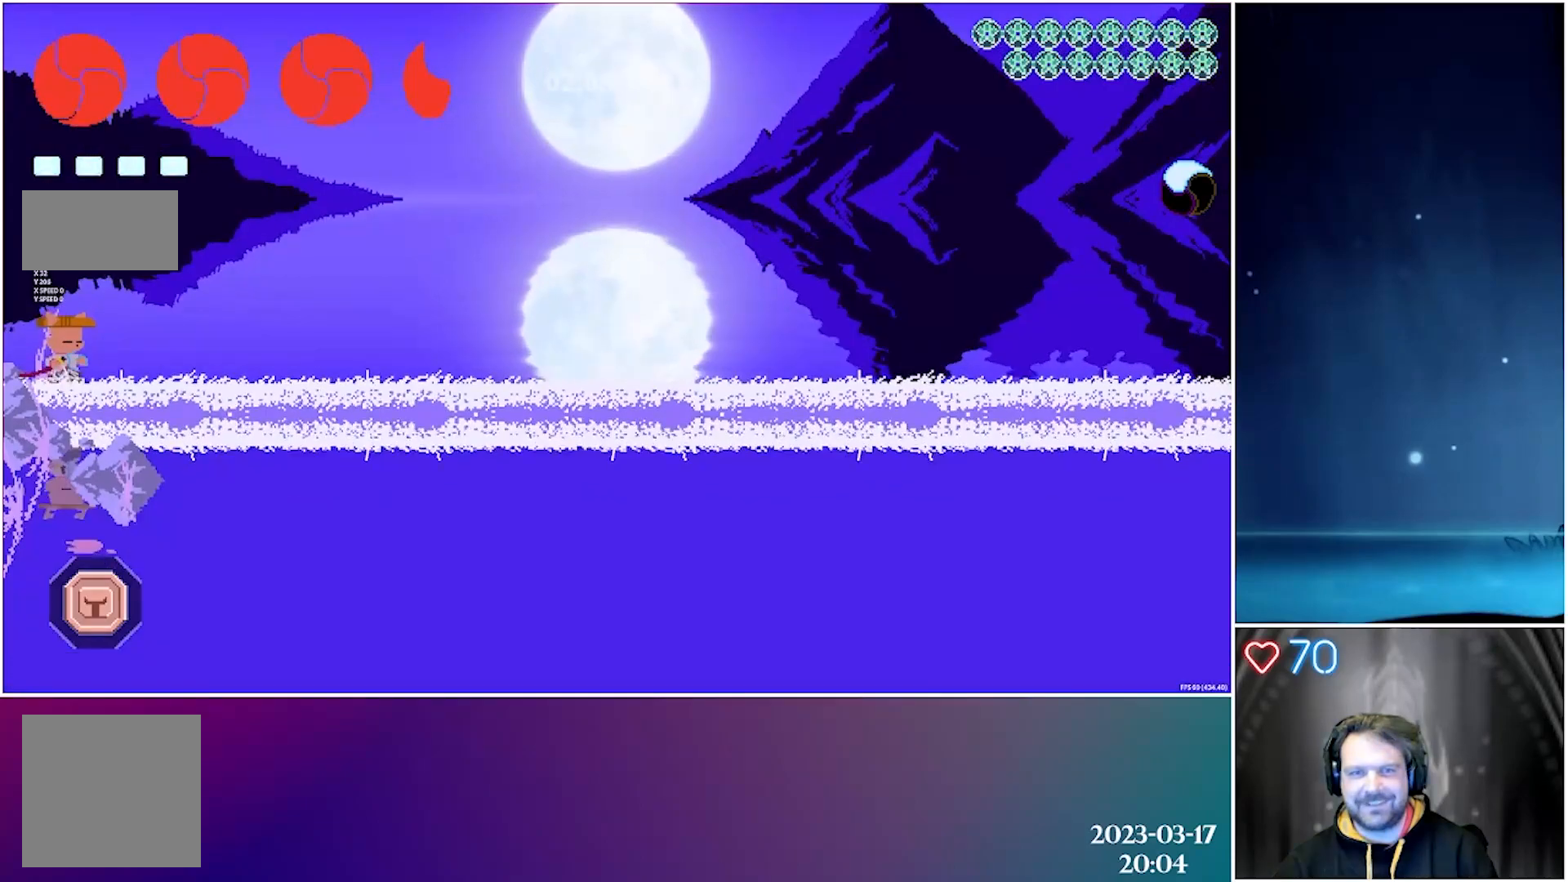
{"buttons": ["DPAD_RIGHT"], "left_stick": "center", "events": [[333, "DPAD_RIGHT", "down"]]}
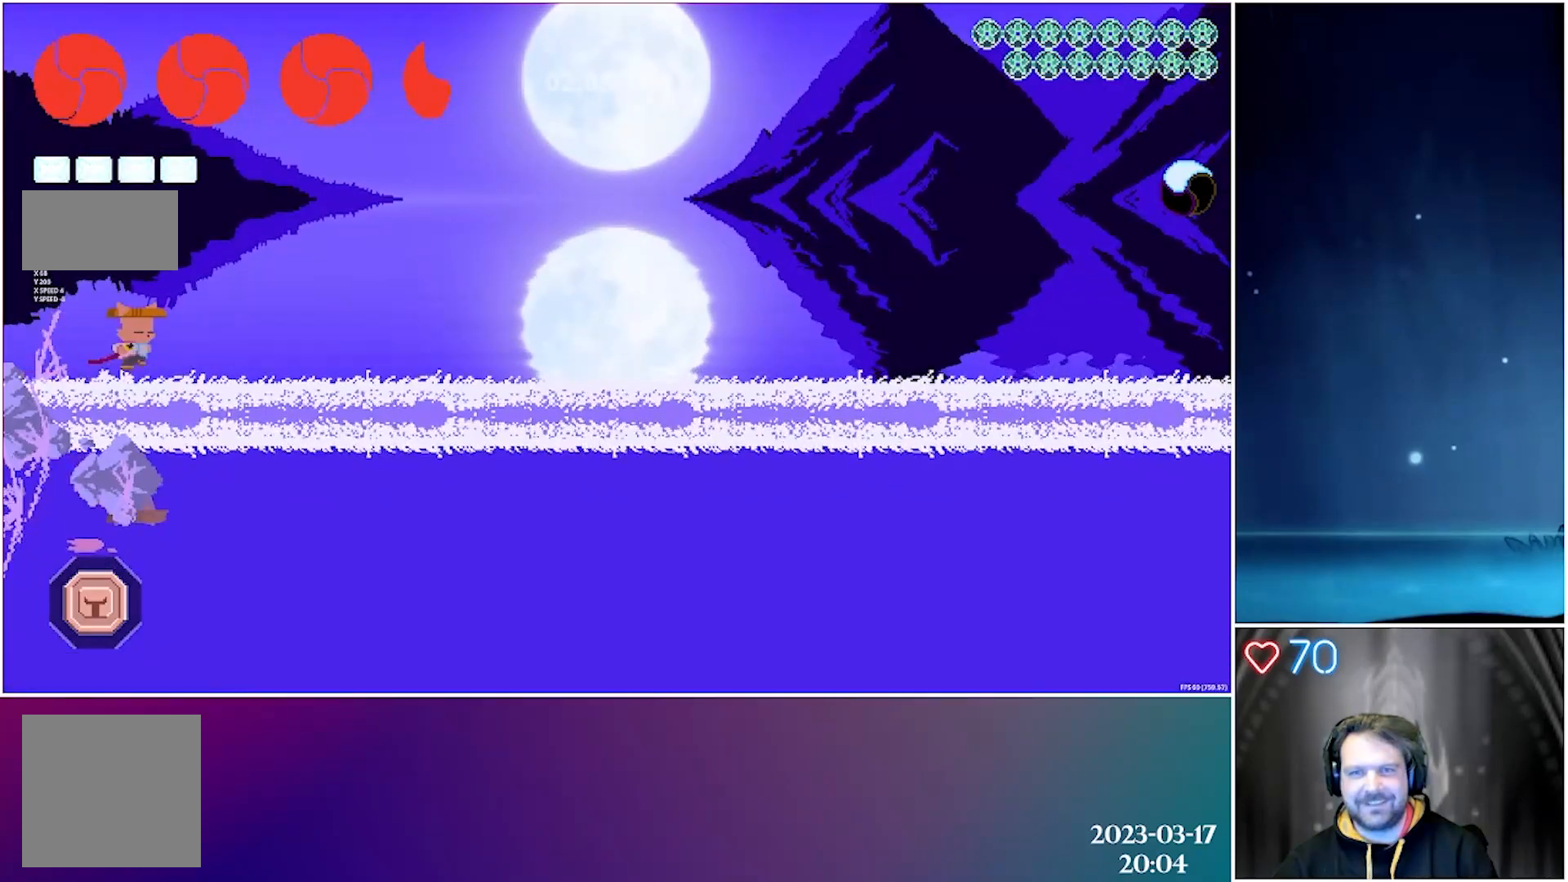
{"buttons": ["A", "DPAD_RIGHT"], "left_stick": "center", "events": [[17, "A", "down"], [350, "A", "up"], [467, "A", "down"]]}
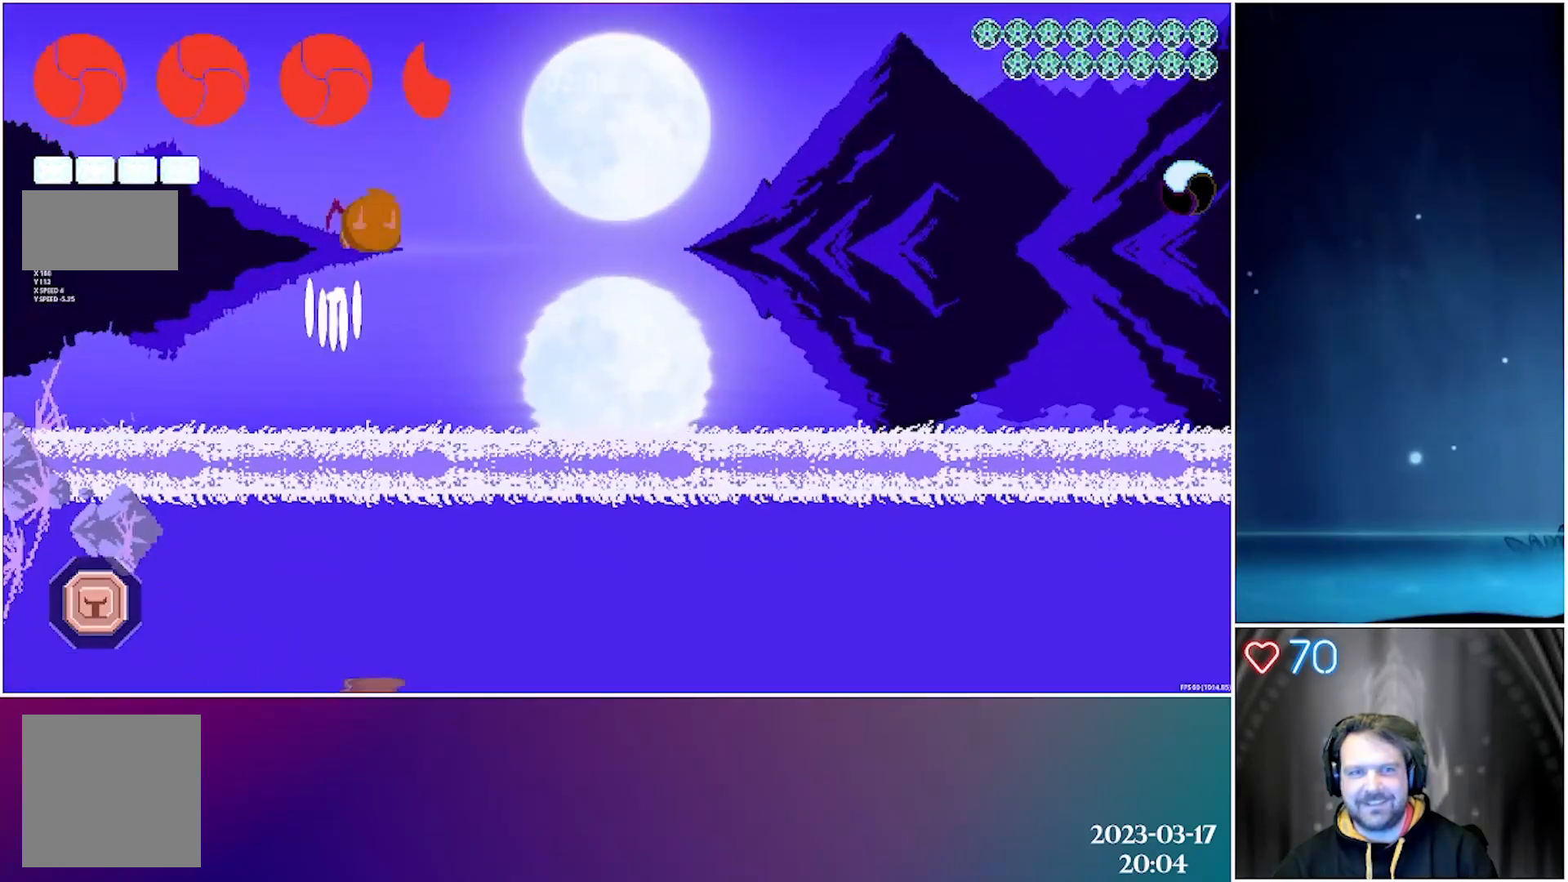
{"buttons": ["DPAD_RIGHT"], "left_stick": "center", "events": [[367, "A", "up"]]}
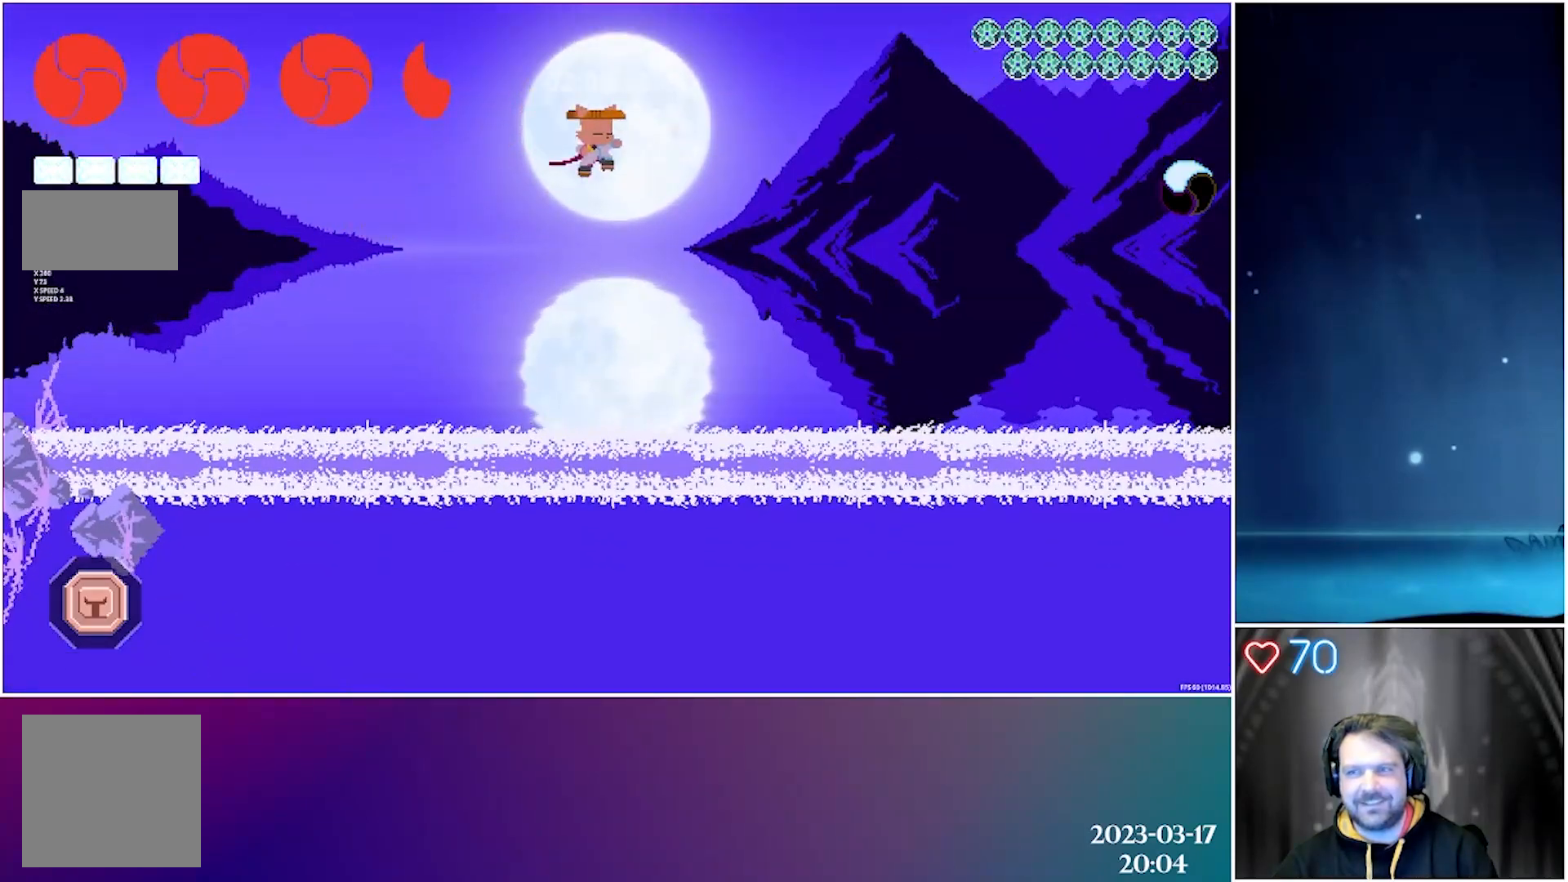
{"buttons": ["DPAD_RIGHT"], "left_stick": "center", "events": [[83, "B", "down"], [250, "B", "up"]]}
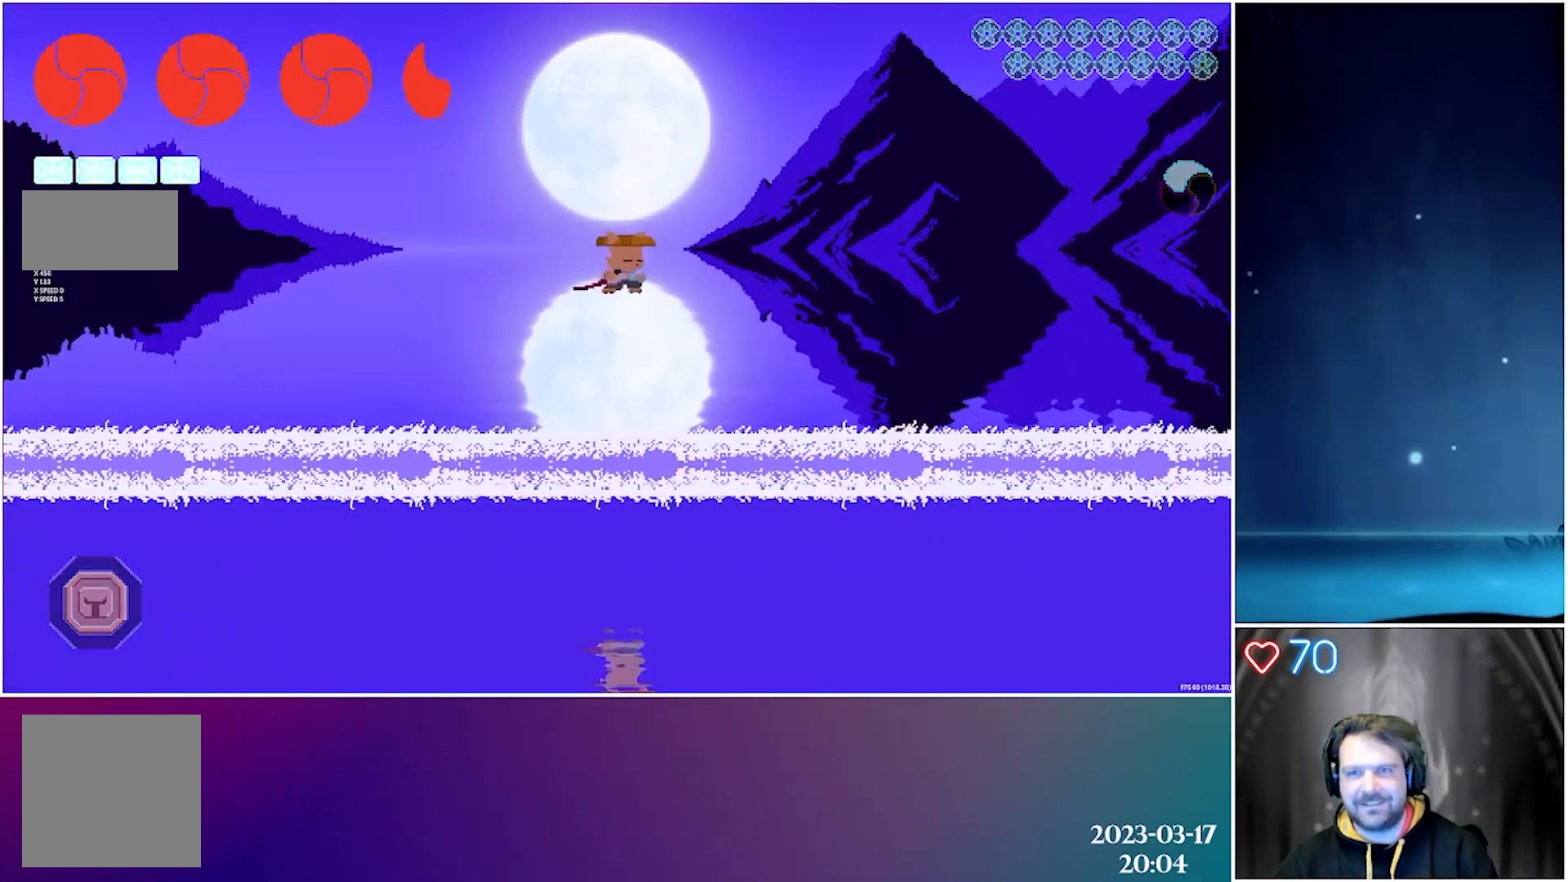
{"buttons": ["B", "DPAD_RIGHT"], "left_stick": "center", "events": [[467, "B", "down"]]}
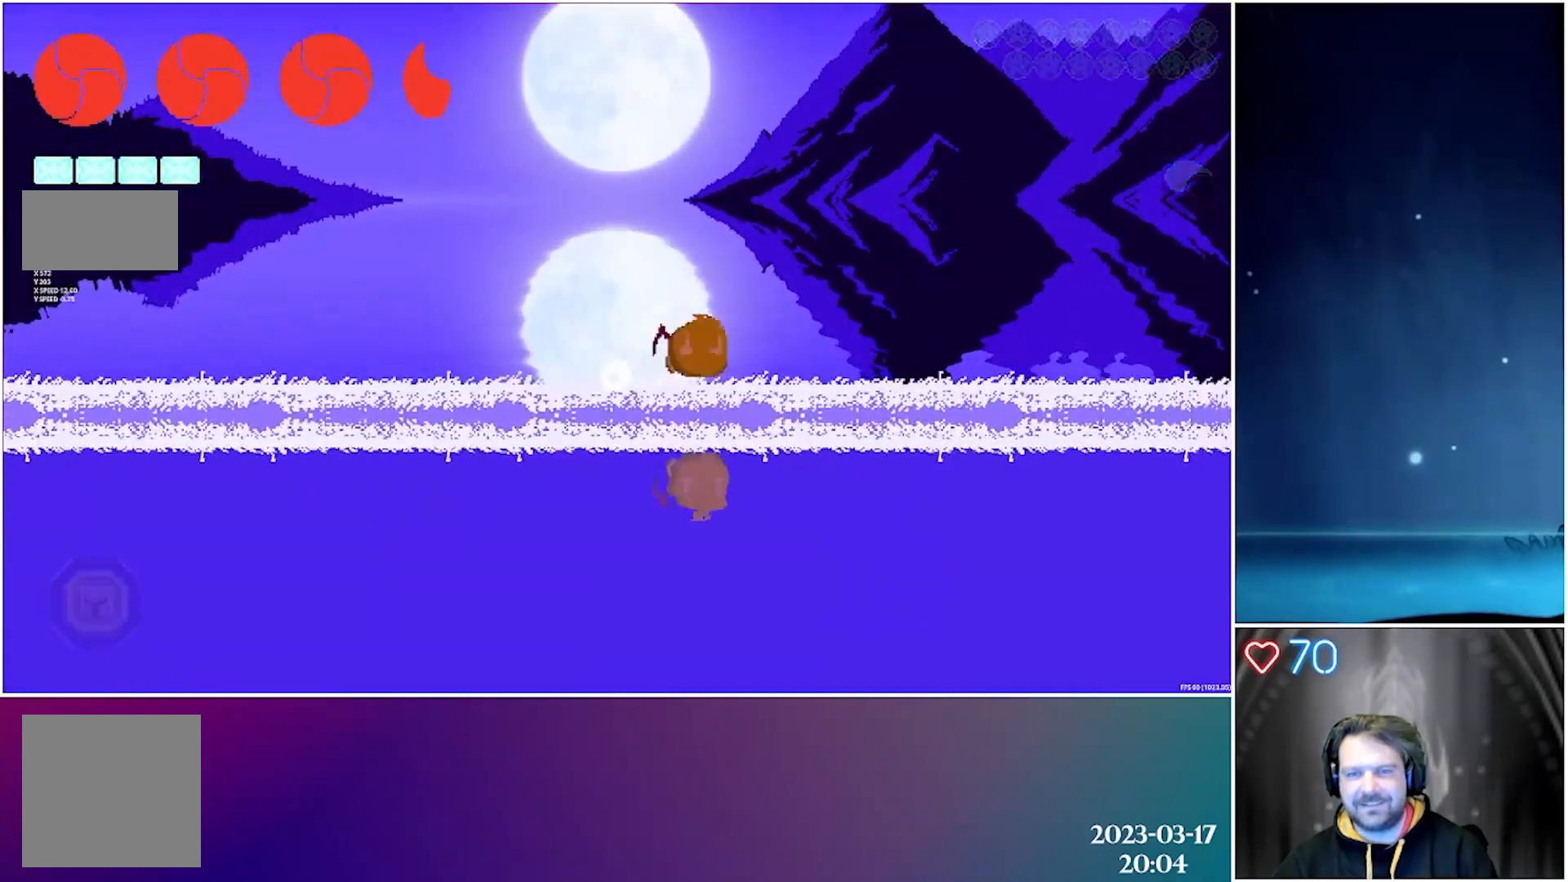
{"buttons": ["DPAD_RIGHT"], "left_stick": "center", "events": [[100, "B", "up"]]}
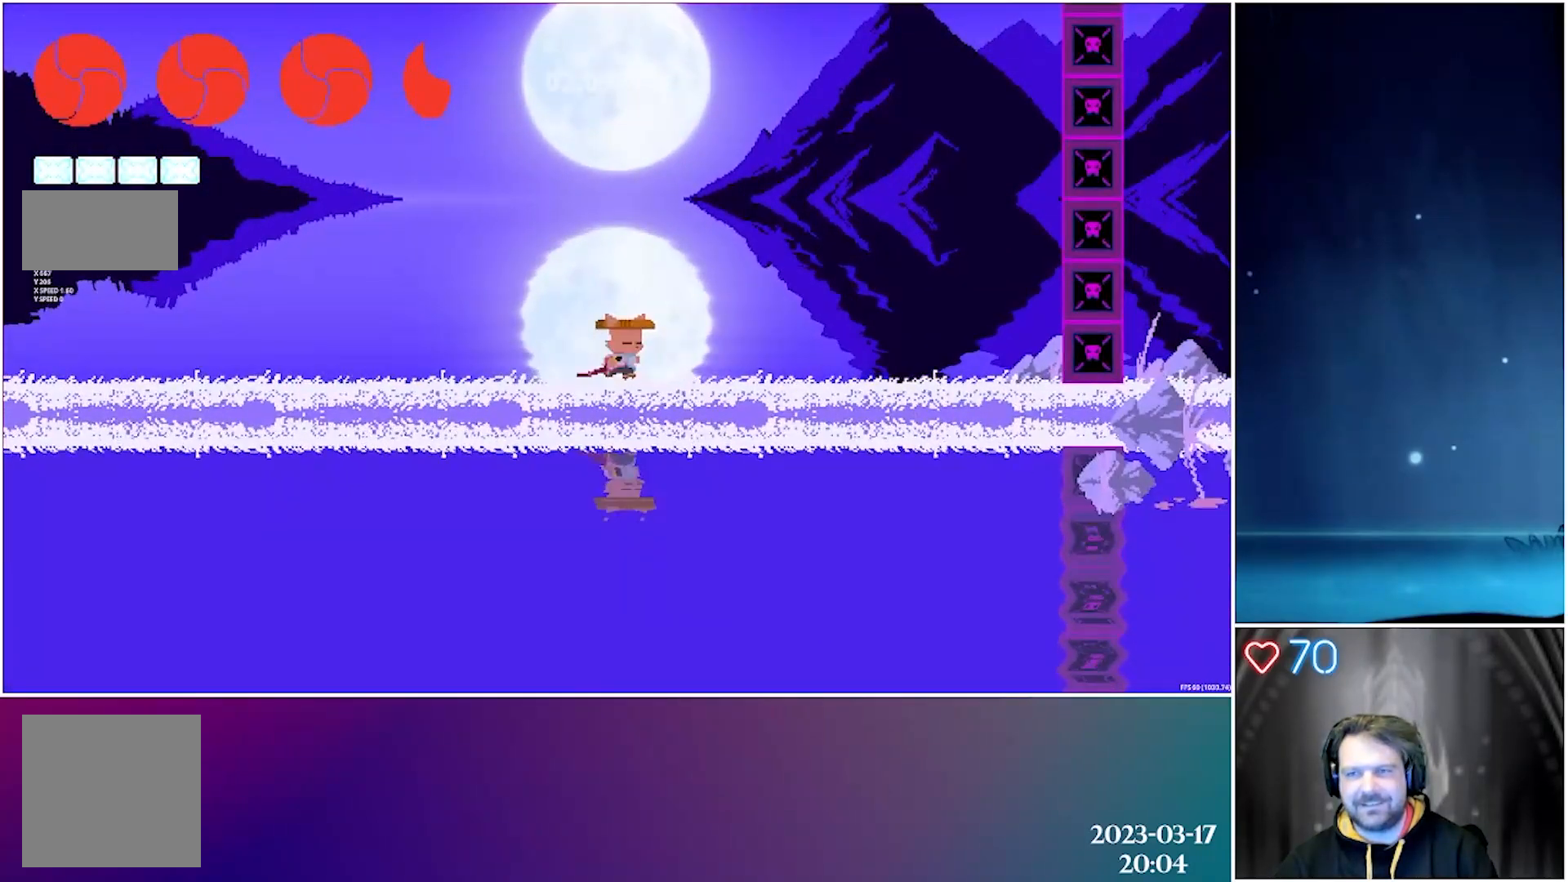
{"buttons": ["DPAD_RIGHT"], "left_stick": "center", "events": [[217, "B", "down"], [350, "B", "up"]]}
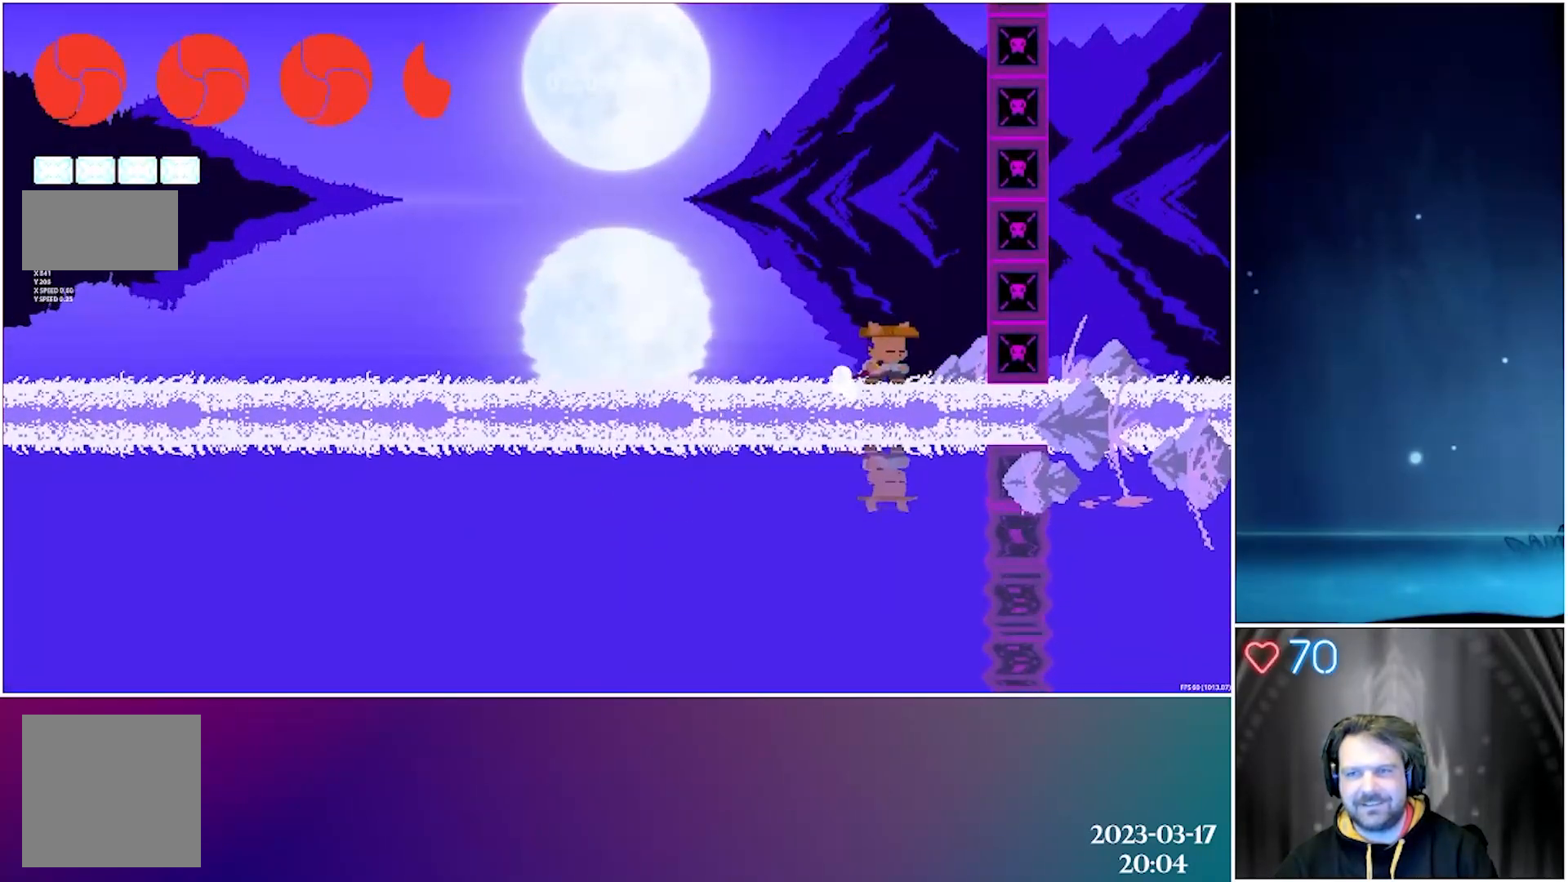
{"buttons": ["X", "DPAD_LEFT"], "left_stick": "center", "events": [[167, "DPAD_RIGHT", "up"], [250, "DPAD_LEFT", "down"], [300, "X", "down"]]}
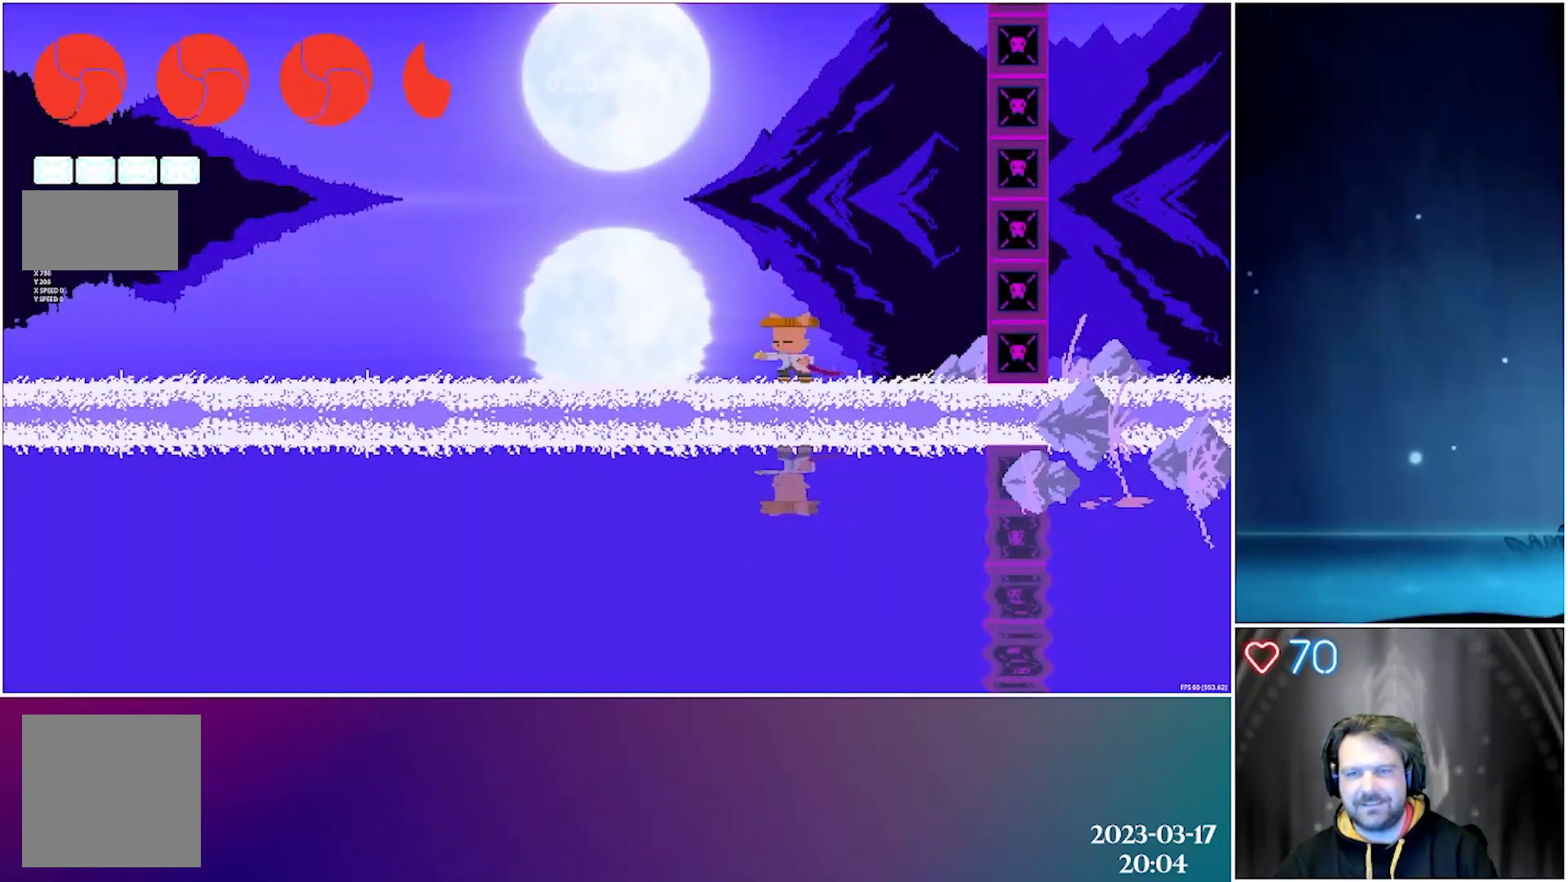
{"buttons": ["X", "DPAD_LEFT"], "left_stick": "center", "events": []}
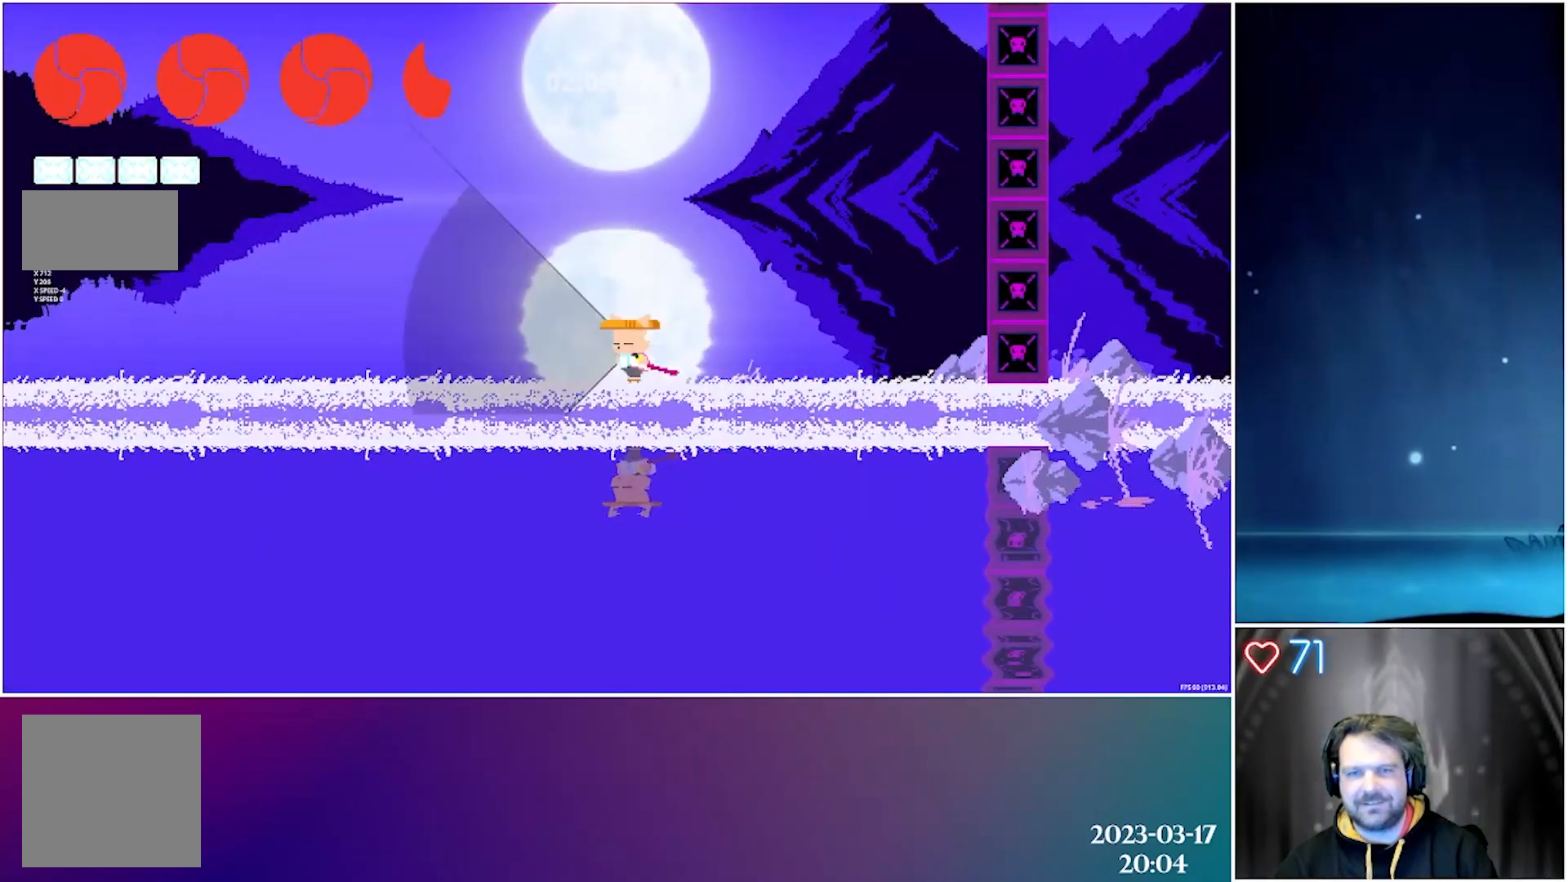
{"buttons": ["A", "X", "DPAD_LEFT"], "left_stick": "center", "events": [[83, "A", "down"]]}
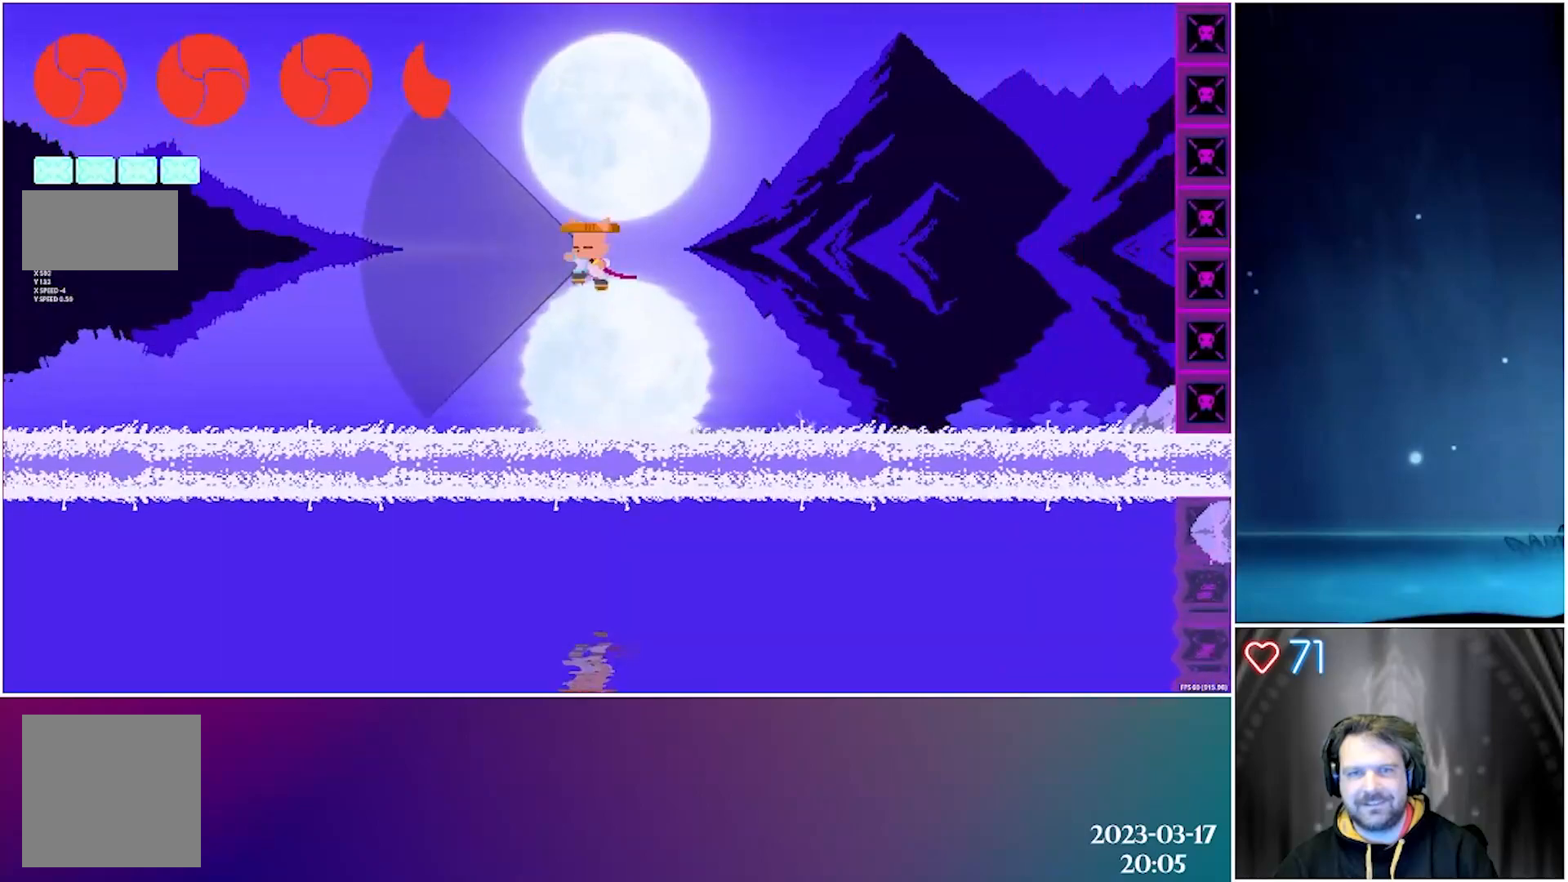
{"buttons": ["X", "DPAD_LEFT"], "left_stick": "center", "events": [[167, "A", "up"]]}
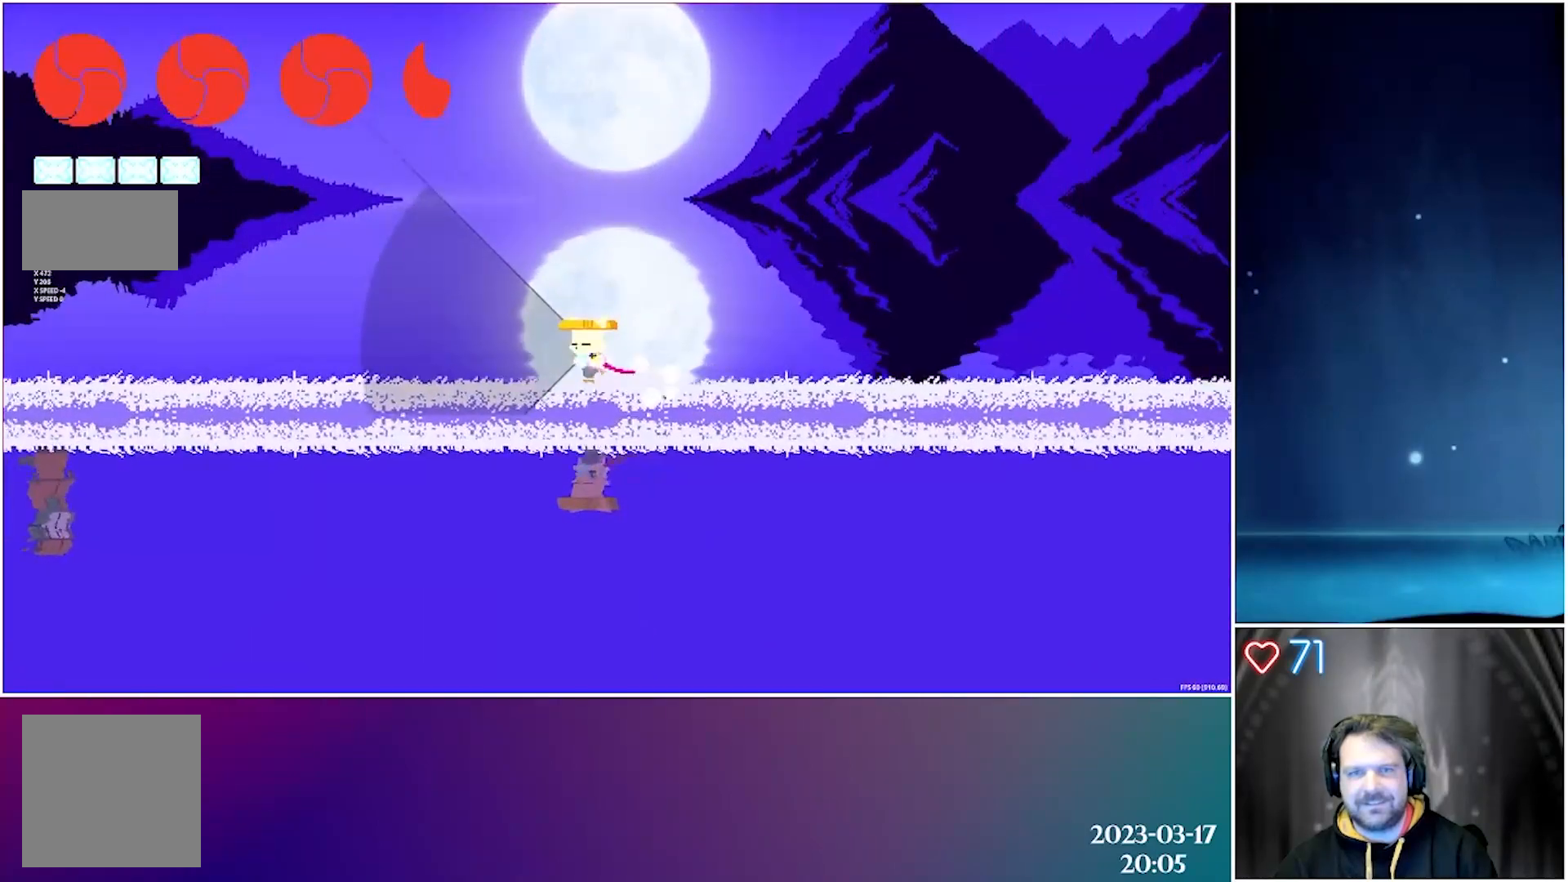
{"buttons": ["X", "DPAD_LEFT"], "left_stick": "center", "events": [[183, "DPAD_LEFT", "up"], [333, "DPAD_LEFT", "down"]]}
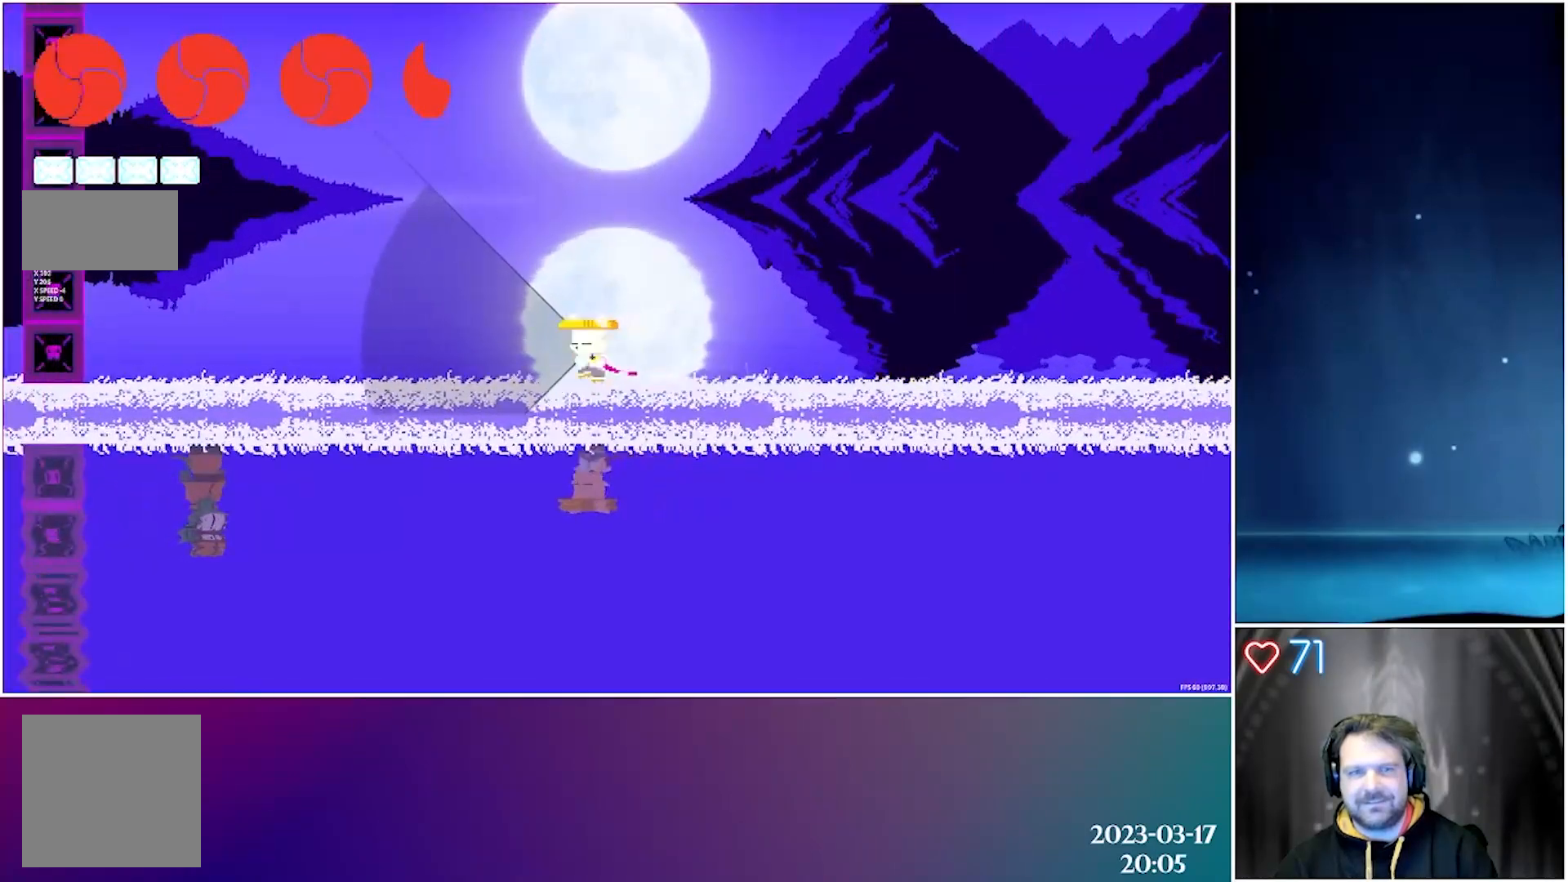
{"buttons": ["X", "DPAD_RIGHT"], "left_stick": "center", "events": [[133, "DPAD_LEFT", "up"], [333, "DPAD_RIGHT", "down"]]}
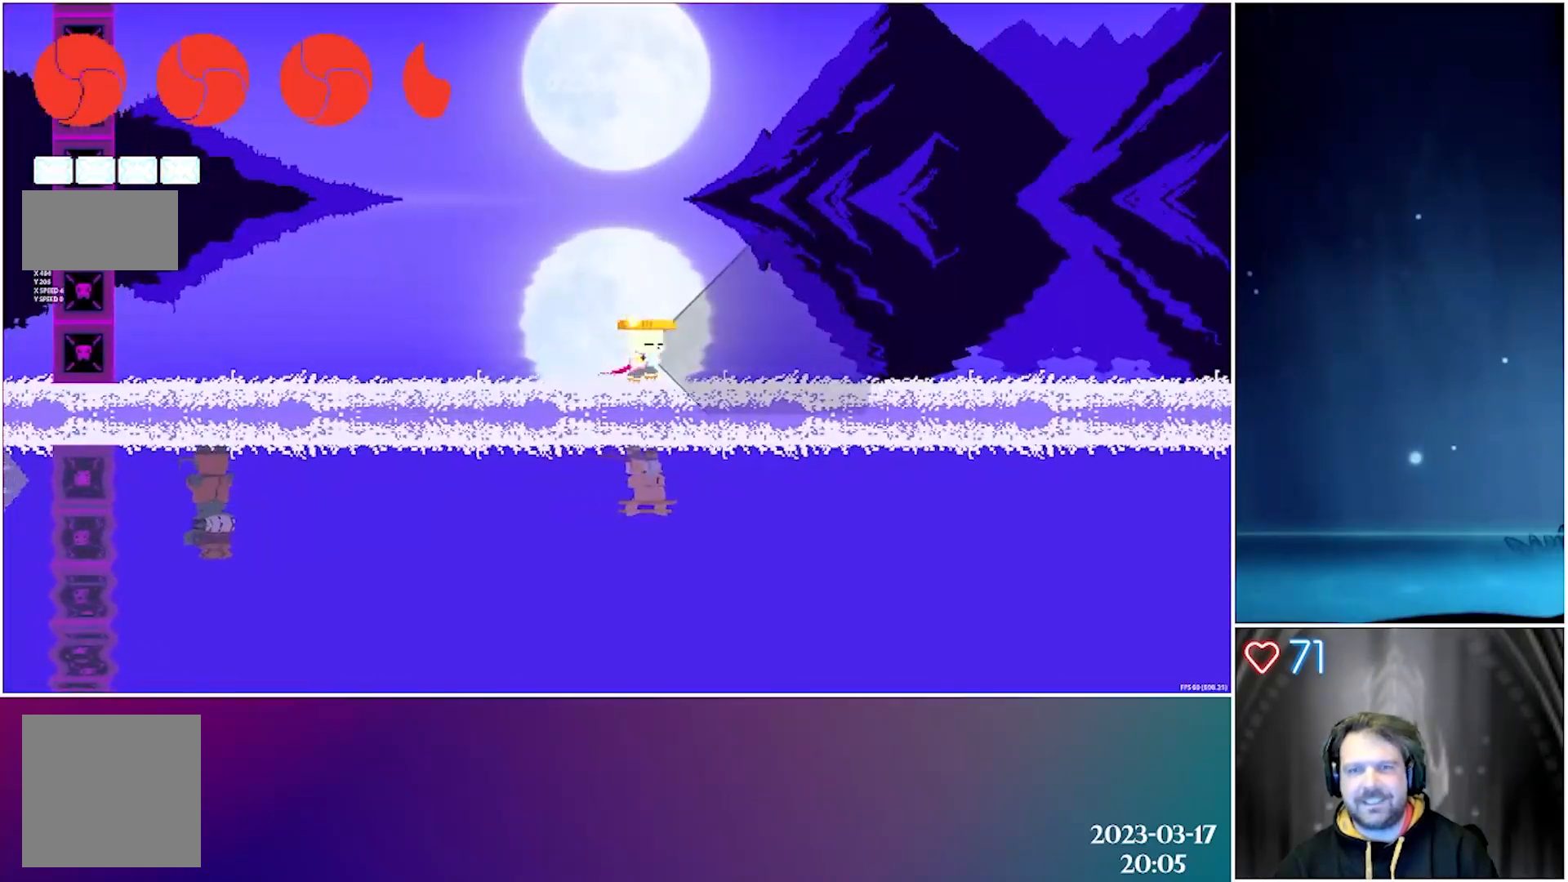
{"buttons": ["X", "DPAD_RIGHT"], "left_stick": "center", "events": [[117, "A", "down"], [500, "A", "up"]]}
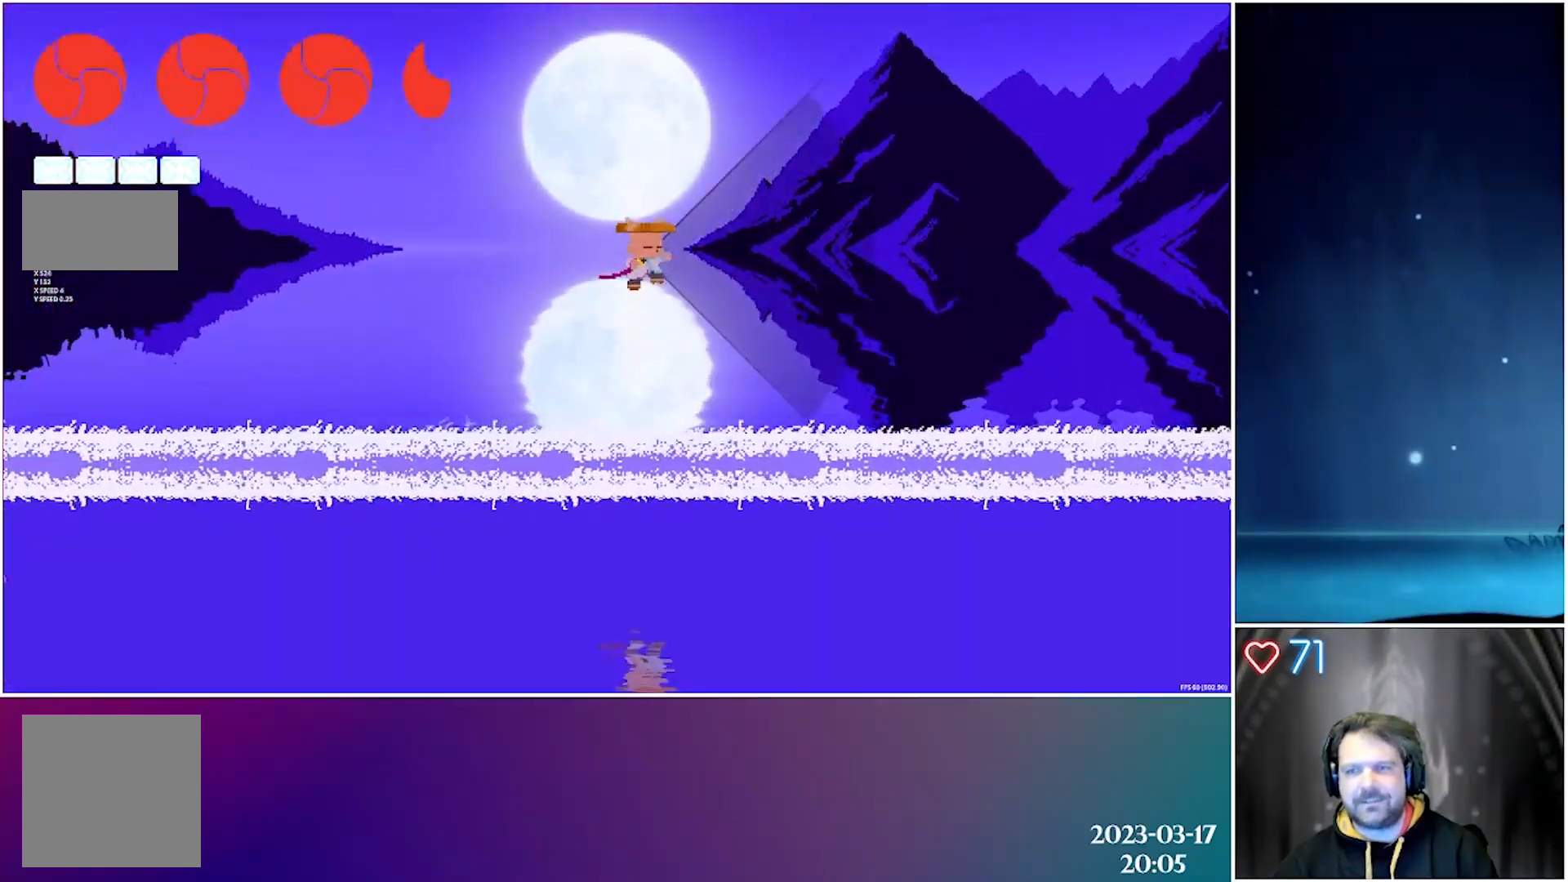
{"buttons": ["A", "X", "DPAD_RIGHT"], "left_stick": "center", "events": [[200, "A", "down"]]}
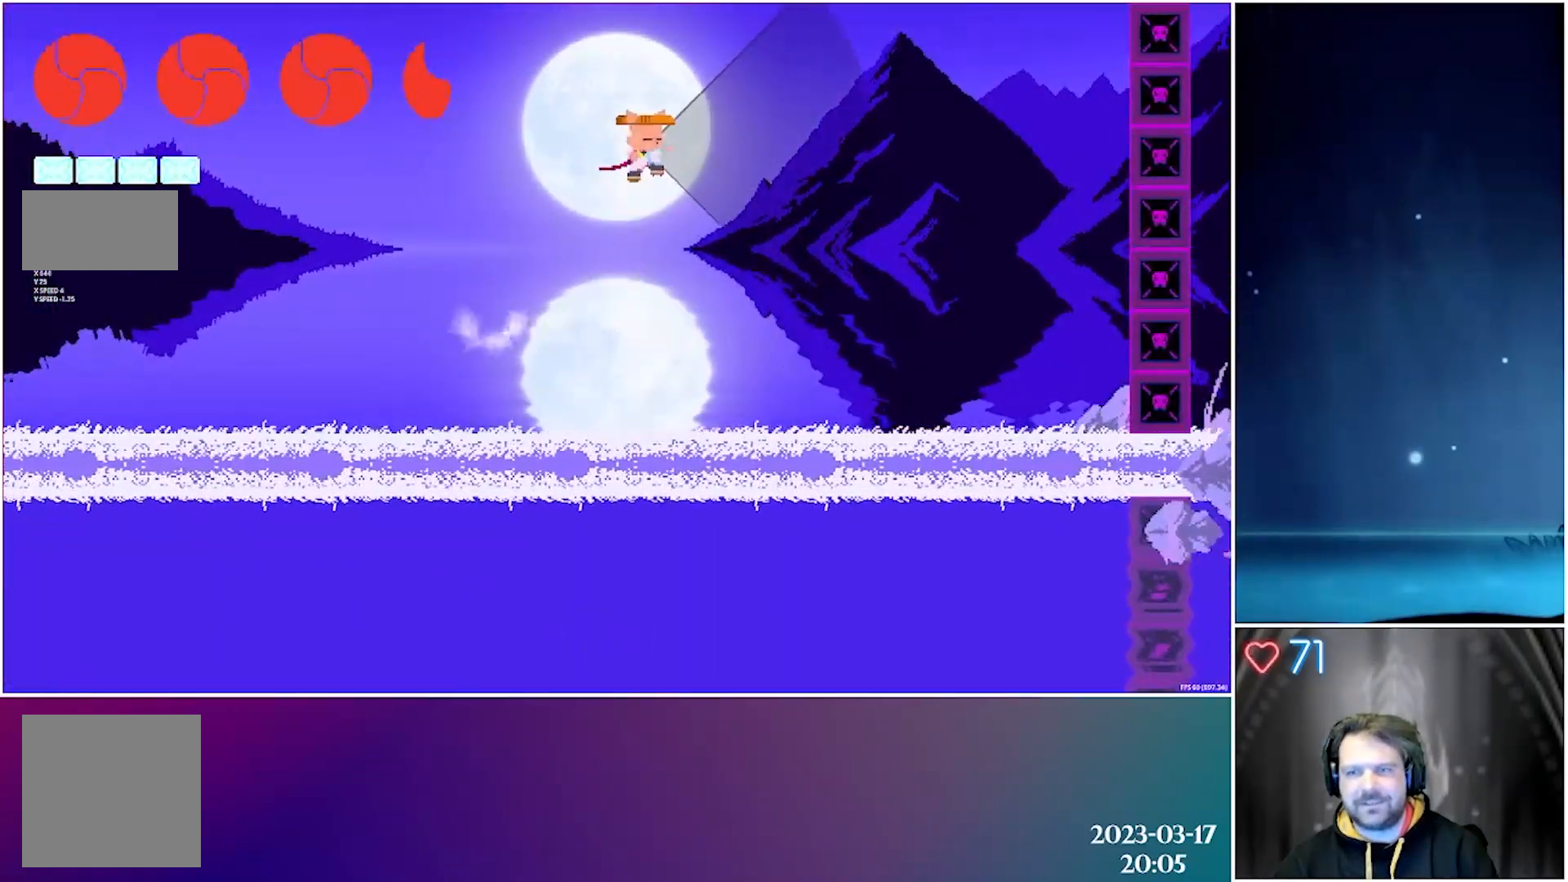
{"buttons": ["X", "DPAD_LEFT"], "left_stick": "center", "events": [[150, "DPAD_RIGHT", "up"], [167, "A", "up"], [333, "DPAD_LEFT", "down"]]}
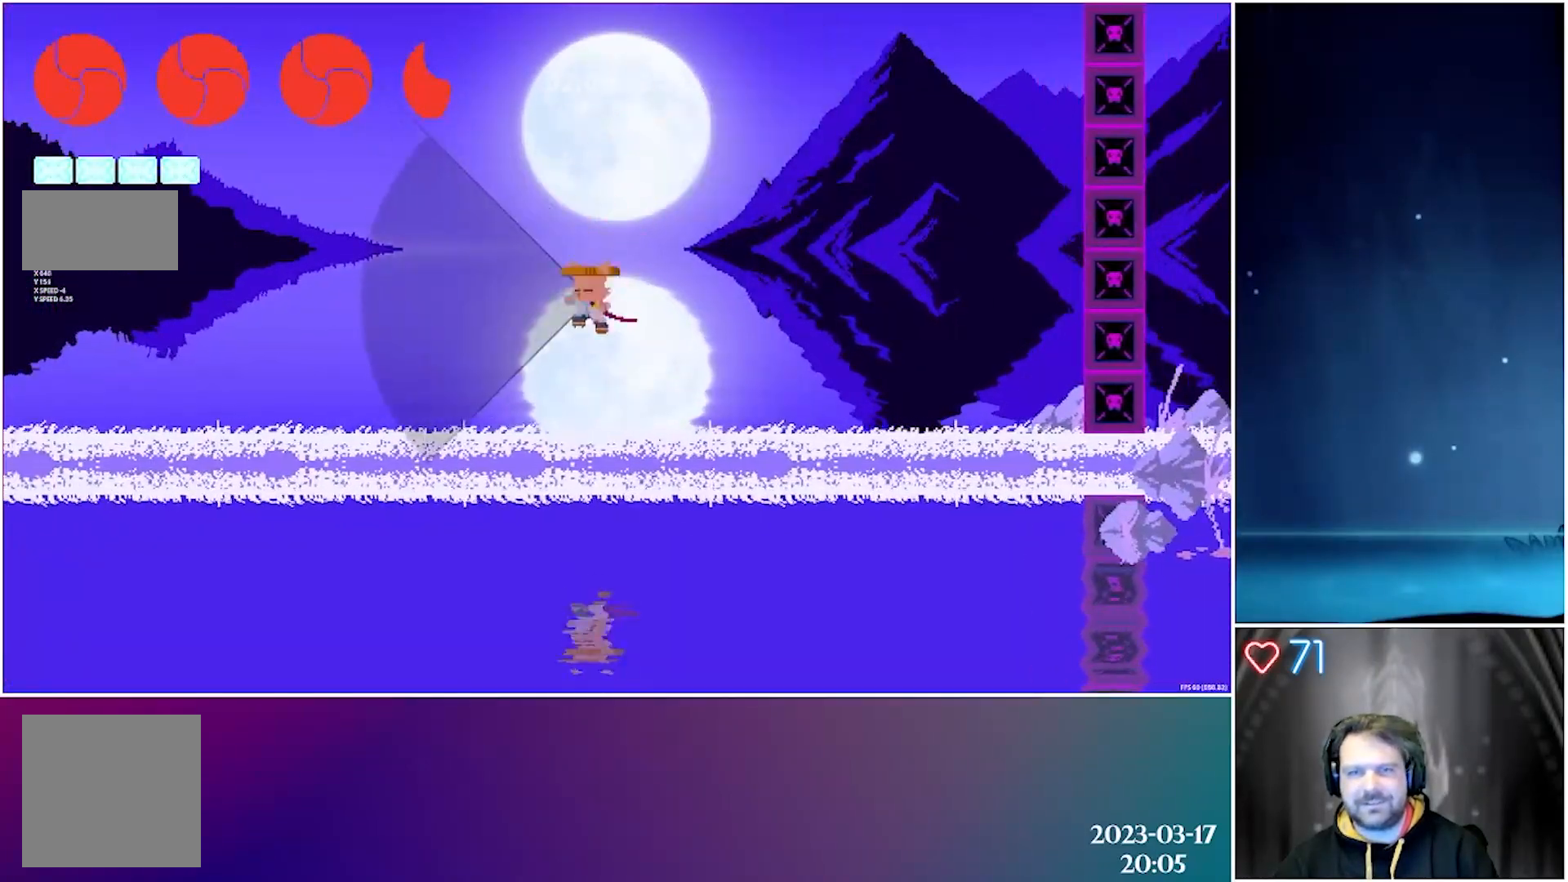
{"buttons": ["A", "X", "DPAD_LEFT"], "left_stick": "center", "events": [[300, "A", "down"]]}
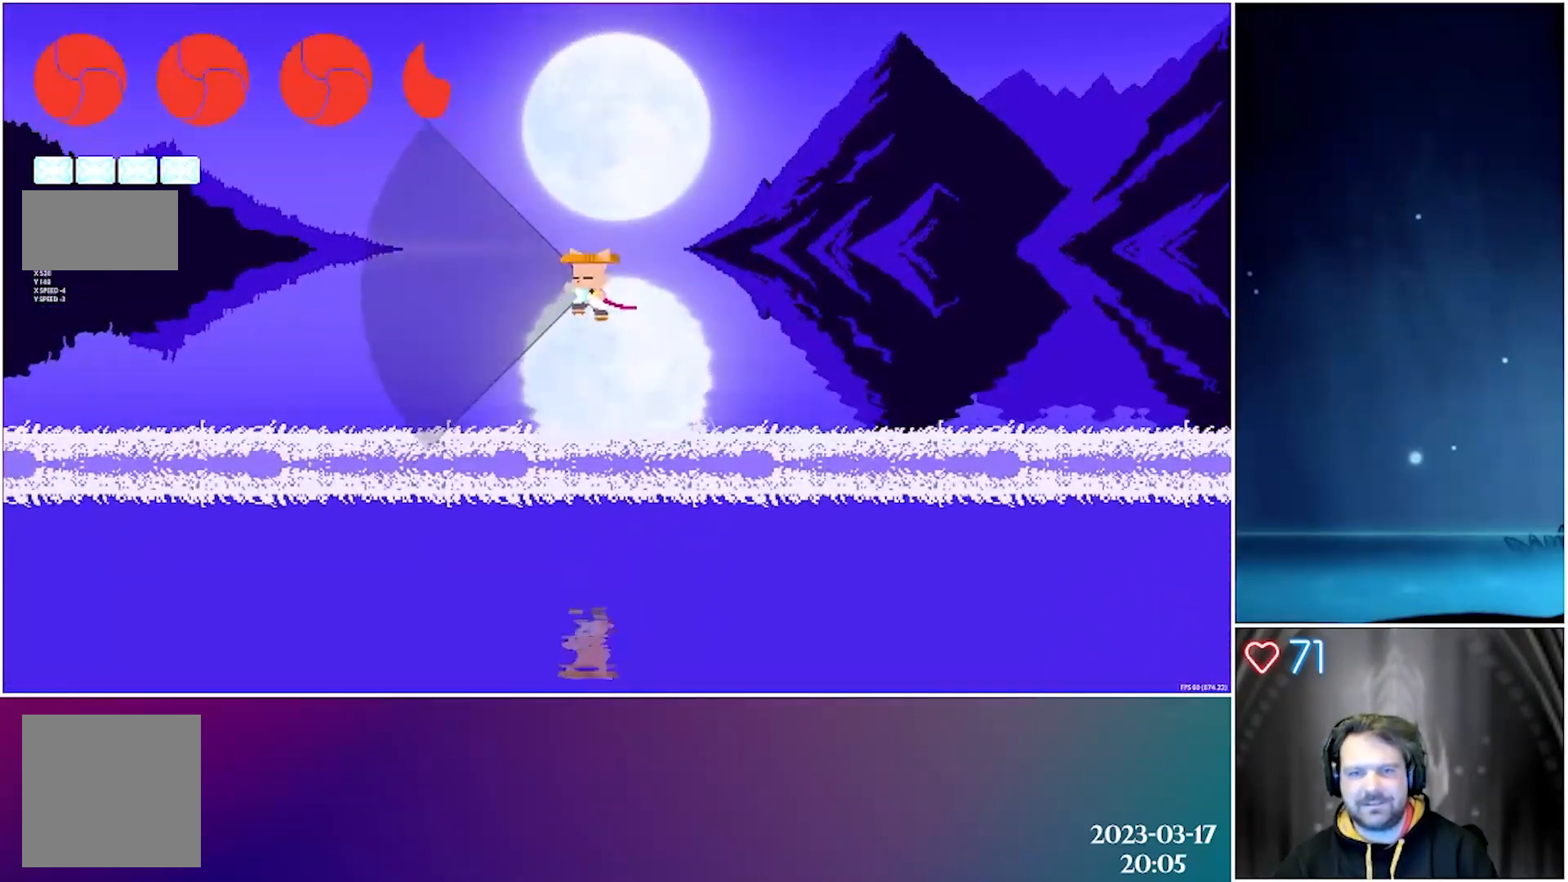
{"buttons": ["A", "X"], "left_stick": "center", "events": [[233, "A", "up"], [450, "DPAD_LEFT", "up"], [467, "A", "down"]]}
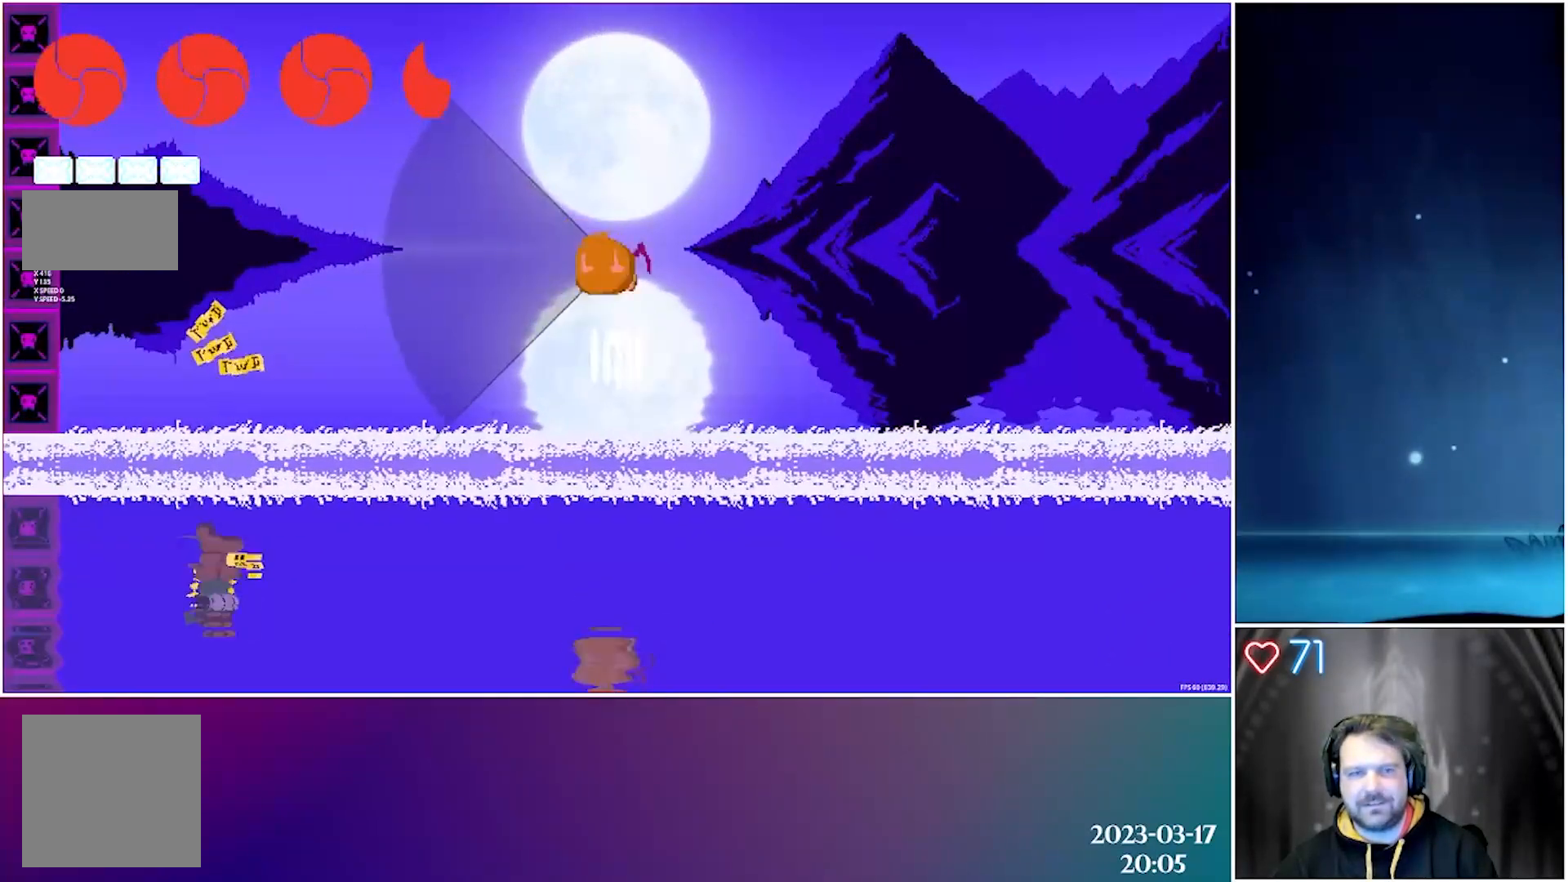
{"buttons": ["A", "X"], "left_stick": "center", "events": [[217, "DPAD_LEFT", "down"], [467, "DPAD_LEFT", "up"]]}
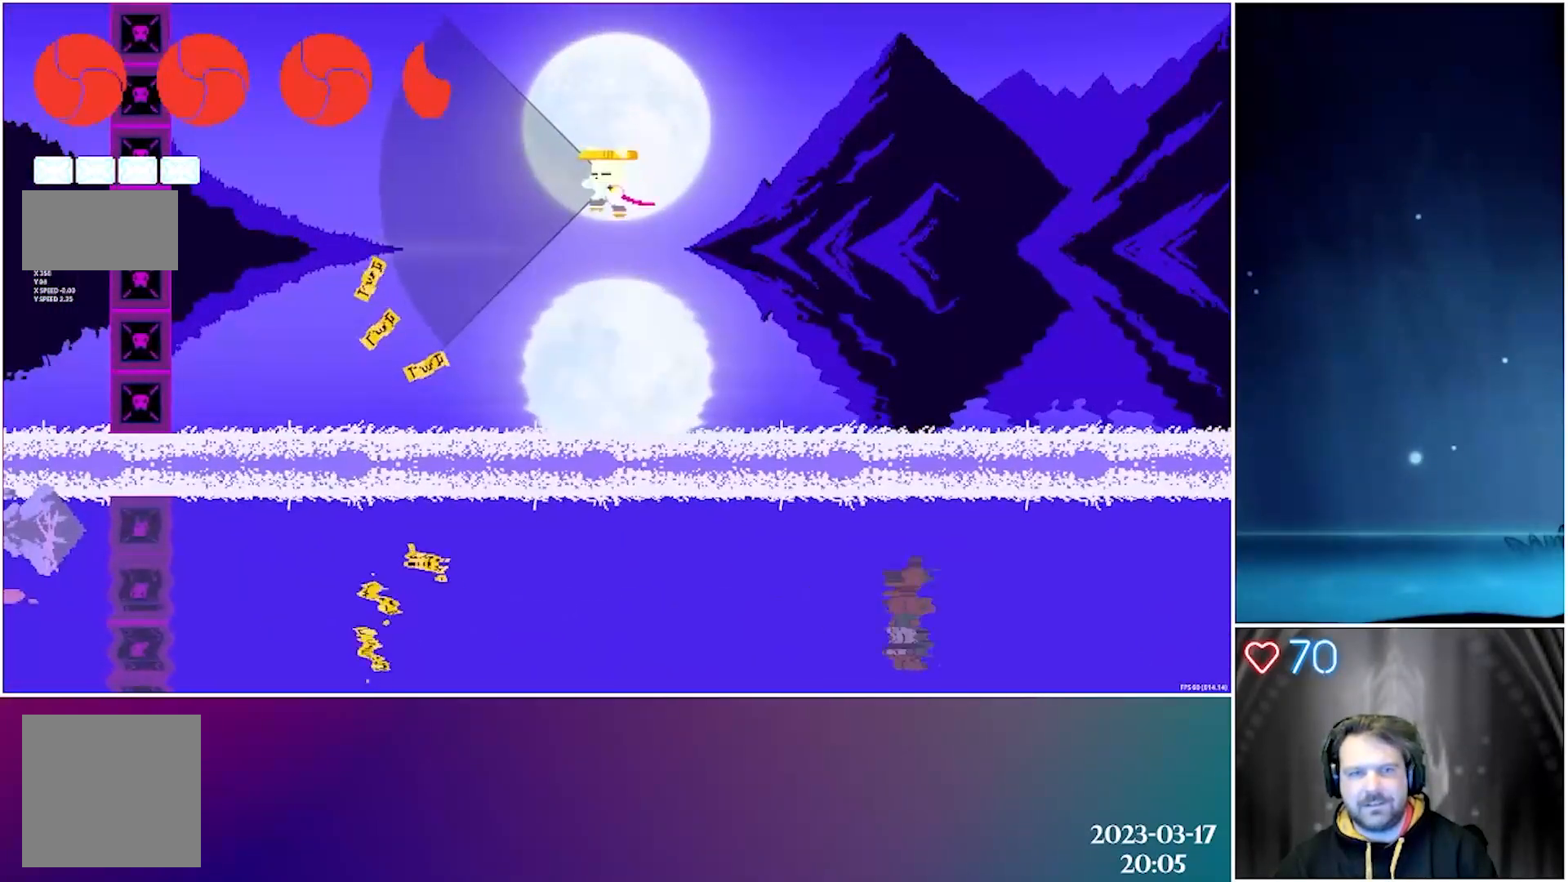
{"buttons": ["X", "DPAD_RIGHT"], "left_stick": "center", "events": [[117, "DPAD_RIGHT", "down"], [200, "A", "up"]]}
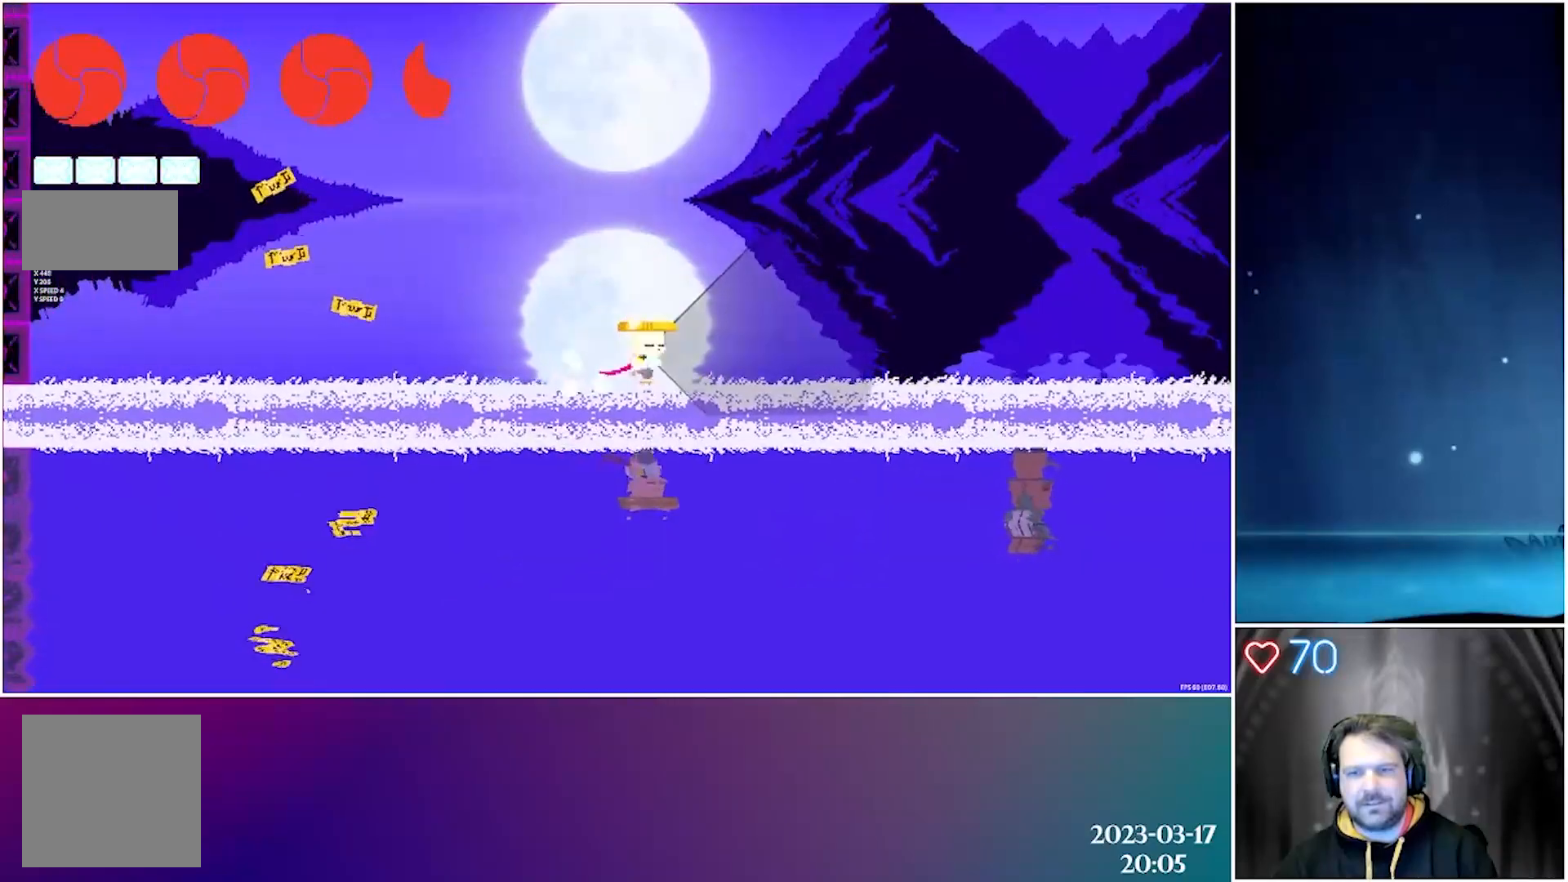
{"buttons": ["A", "X", "DPAD_RIGHT"], "left_stick": "center", "events": [[100, "A", "down"]]}
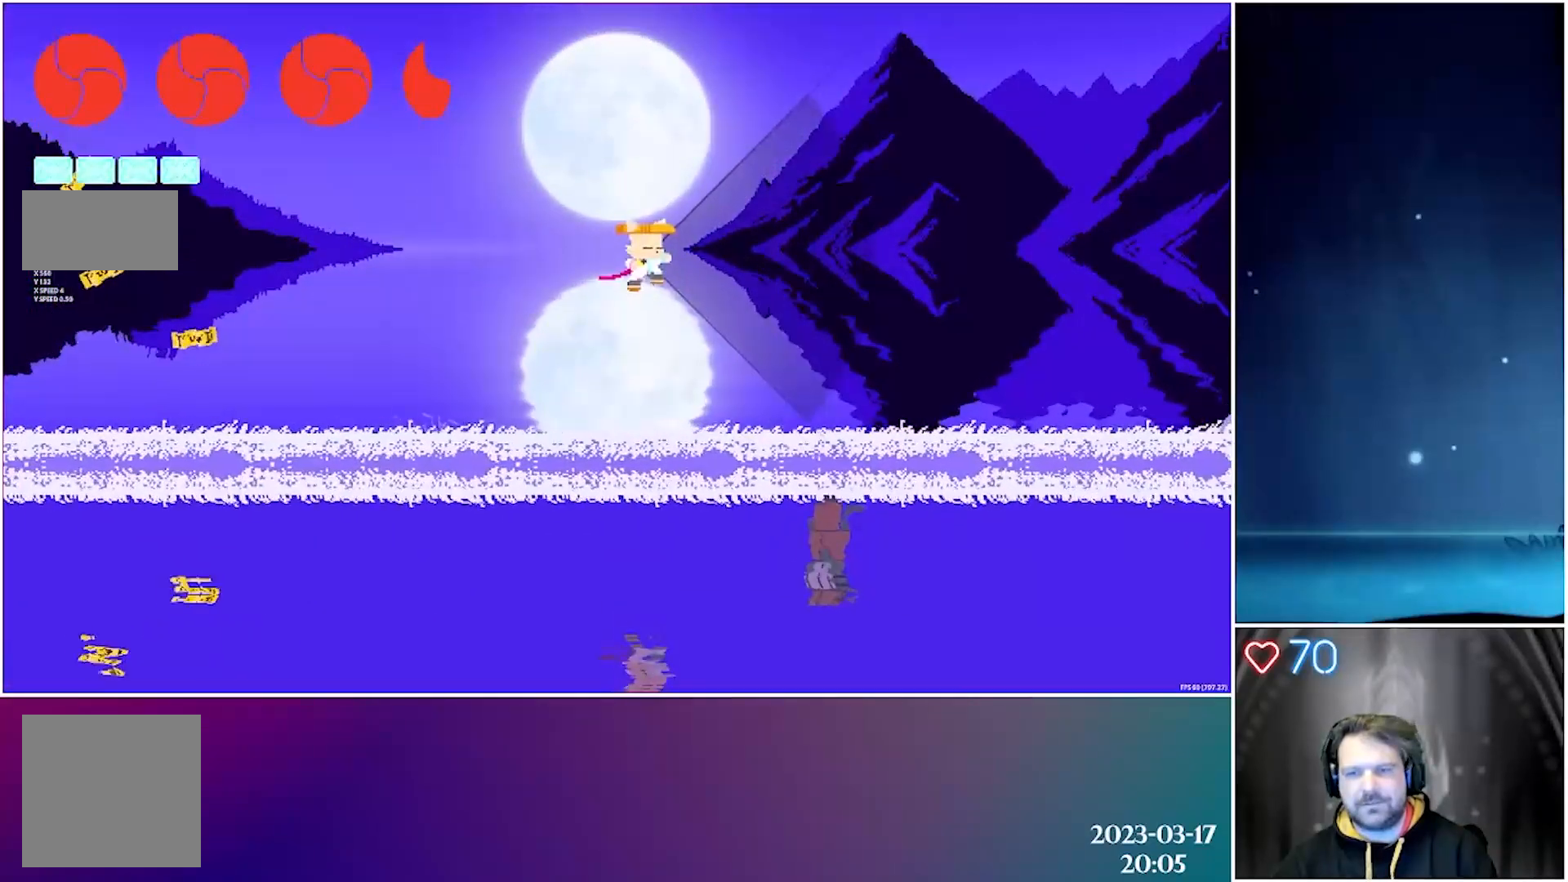
{"buttons": ["DPAD_RIGHT"], "left_stick": "center", "events": [[100, "A", "up"], [300, "X", "up"], [383, "X", "down"], [483, "X", "up"]]}
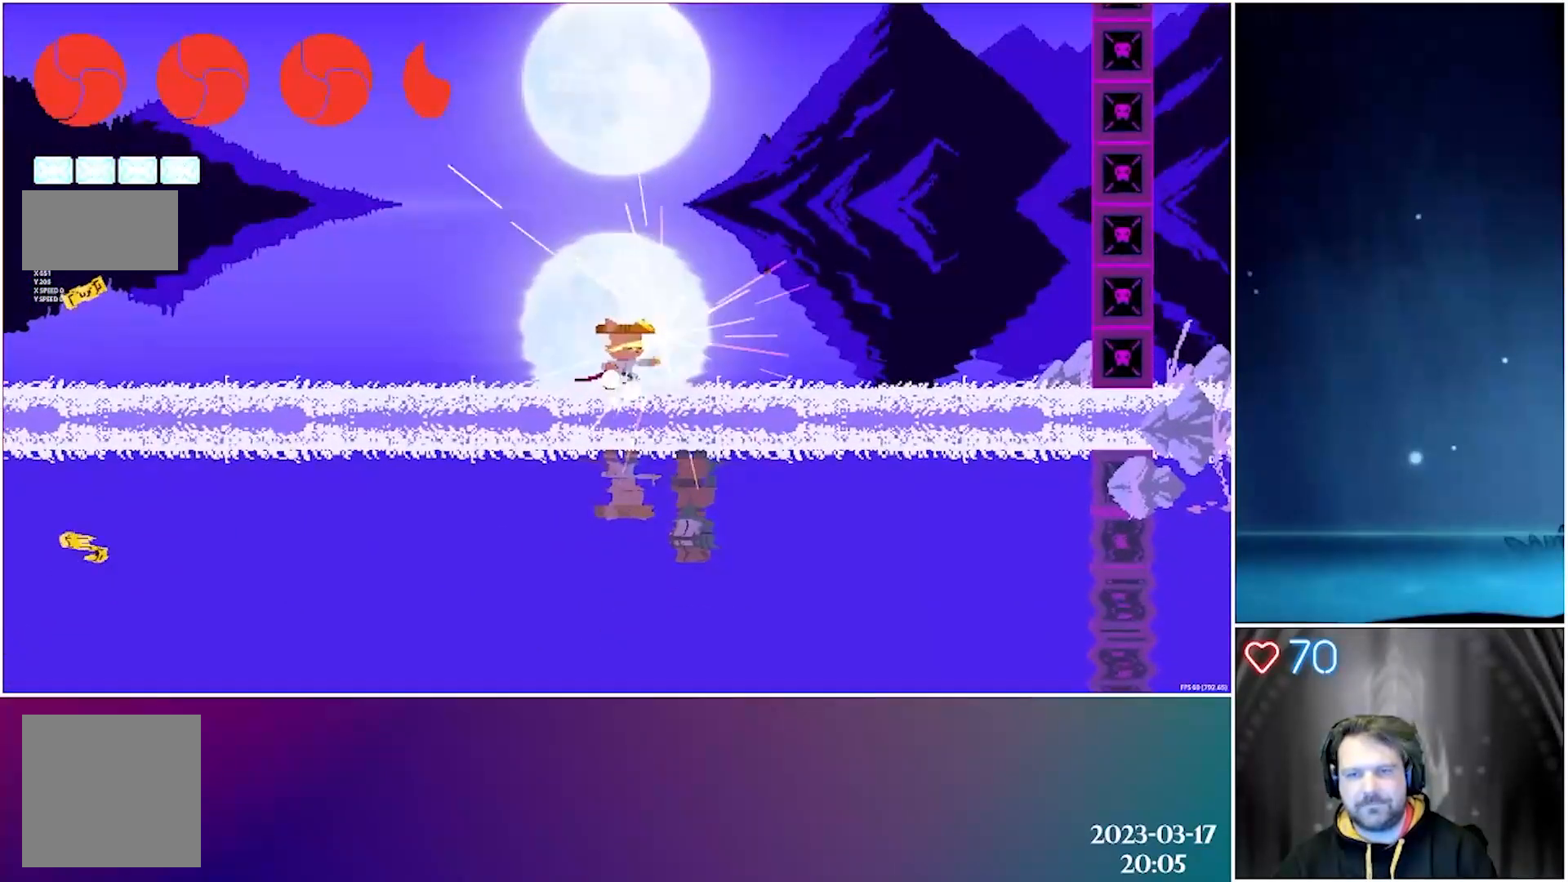
{"buttons": ["DPAD_RIGHT"], "left_stick": "center", "events": [[50, "X", "down"], [150, "X", "up"], [200, "X", "down"], [283, "X", "up"], [350, "X", "down"], [467, "X", "up"]]}
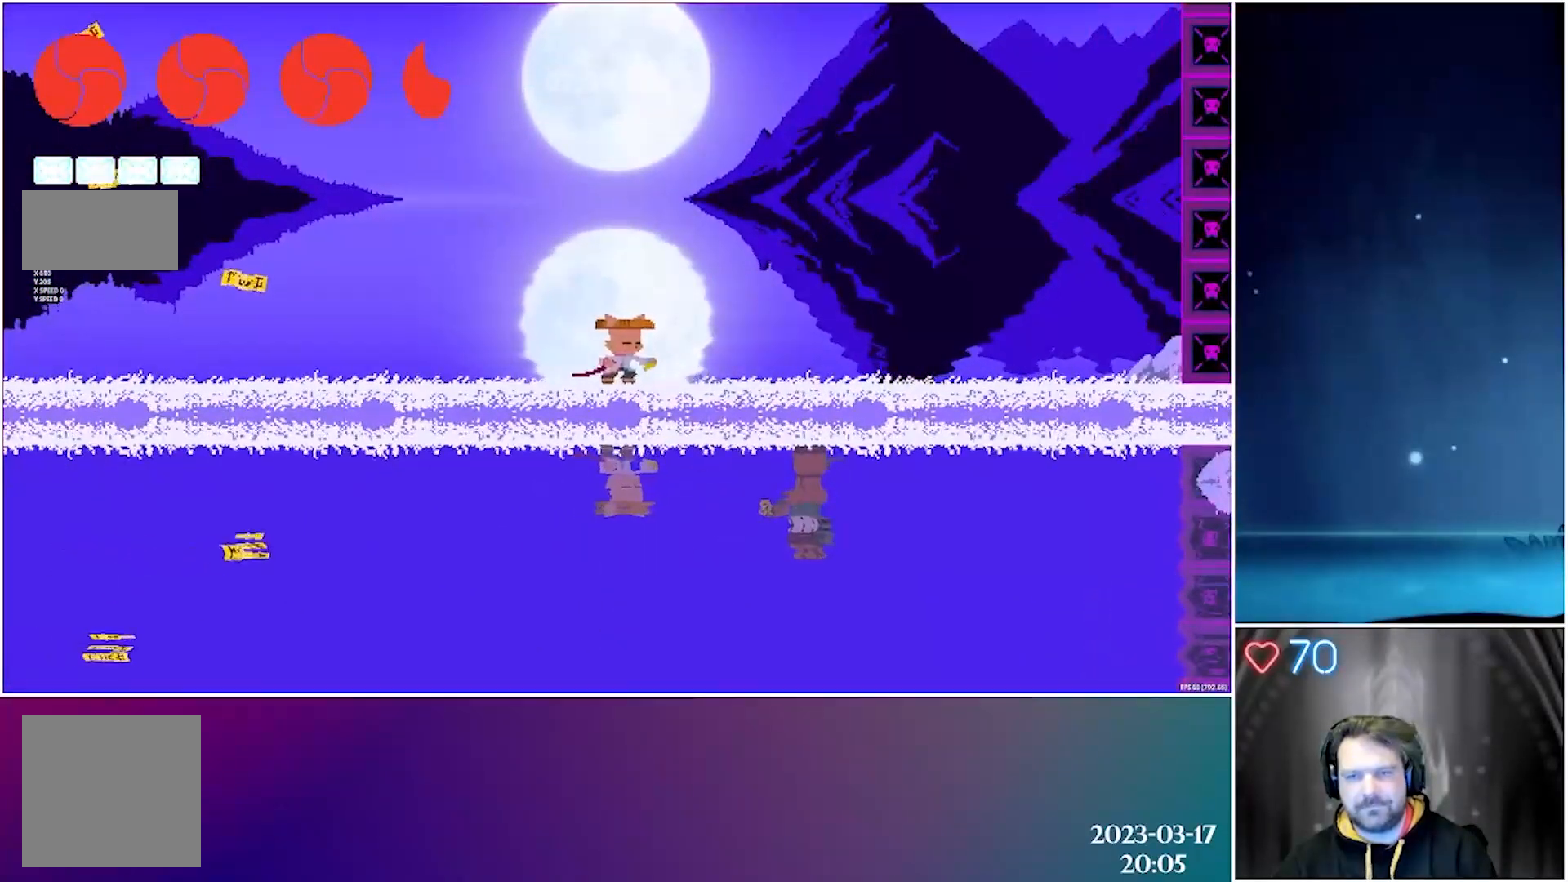
{"buttons": ["X", "DPAD_LEFT"], "left_stick": "center", "events": [[33, "X", "down"], [200, "X", "up"], [250, "X", "down"], [300, "DPAD_RIGHT", "up"], [400, "DPAD_LEFT", "down"]]}
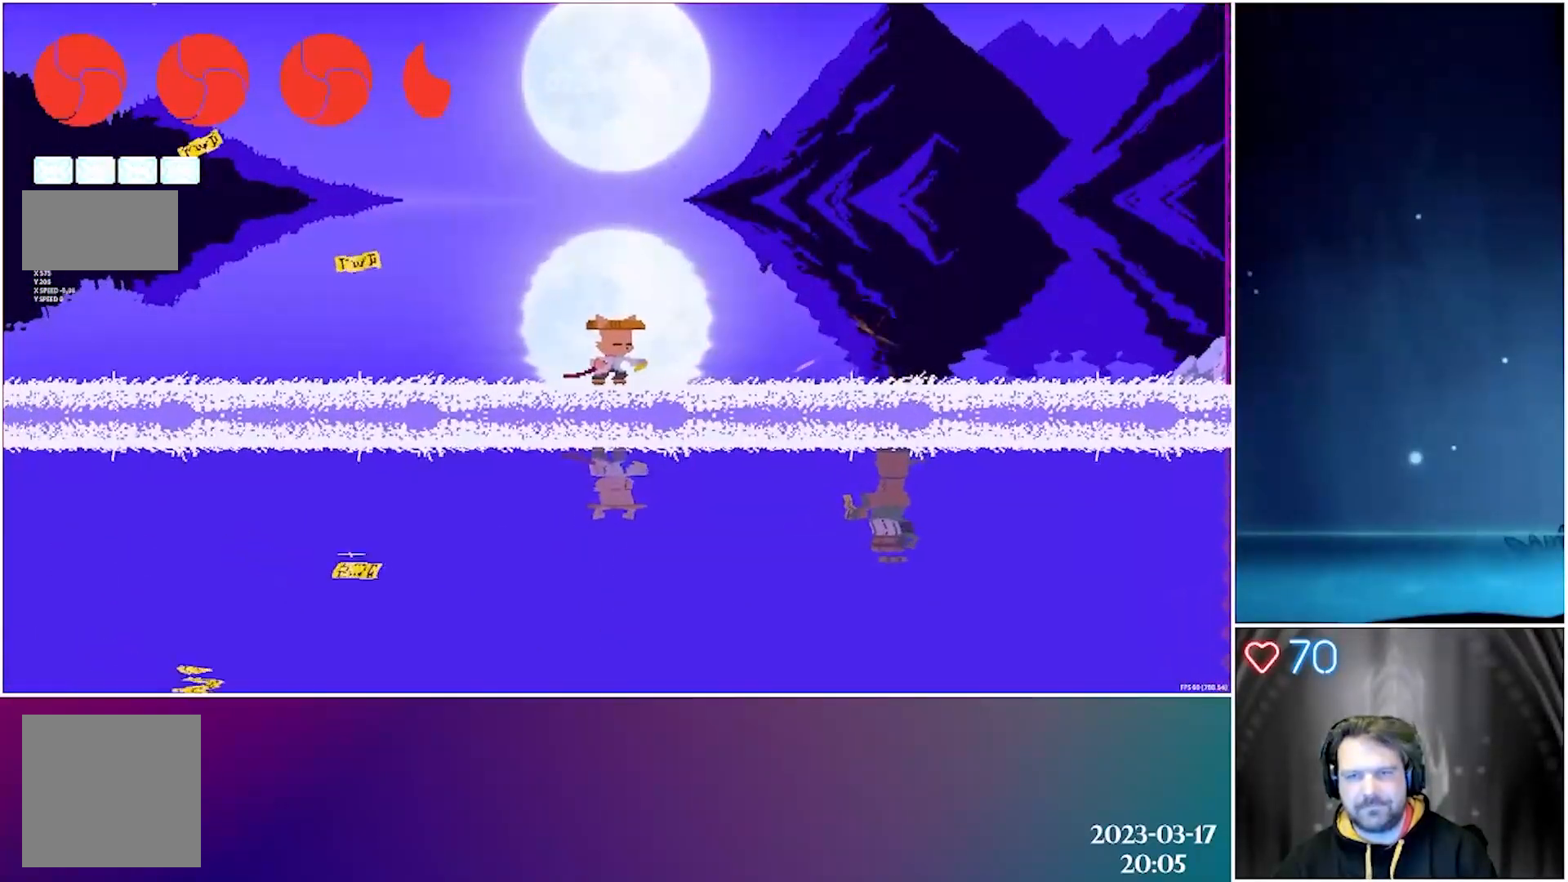
{"buttons": ["X"], "left_stick": "center", "events": [[150, "DPAD_LEFT", "up"], [200, "A", "down"], [483, "A", "up"]]}
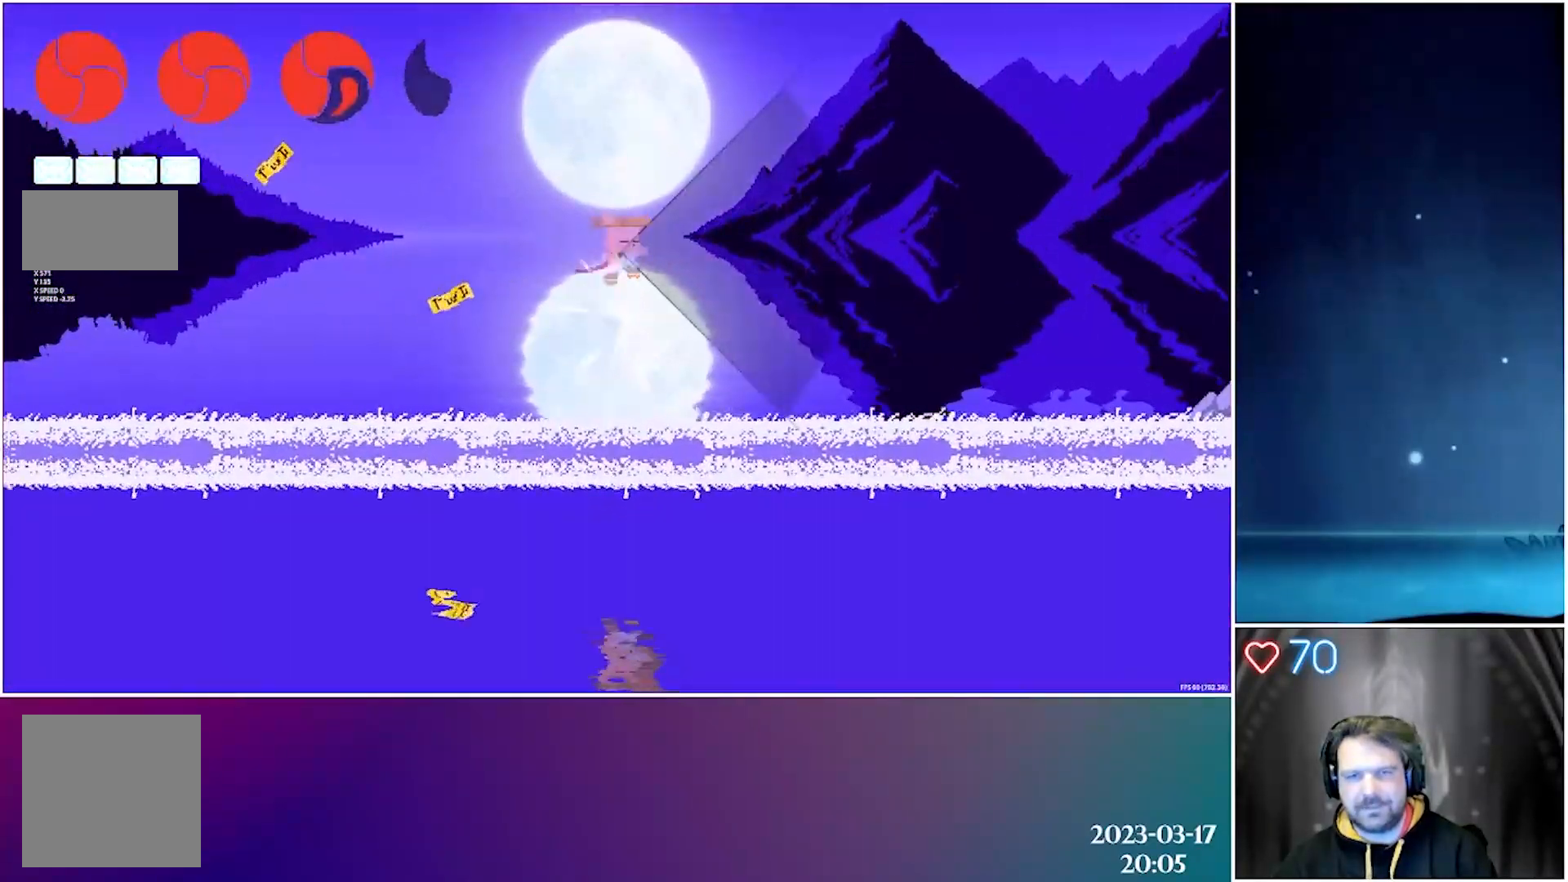
{"buttons": ["X", "DPAD_LEFT"], "left_stick": "center", "events": [[50, "A", "down"], [333, "DPAD_LEFT", "down"], [467, "A", "up"]]}
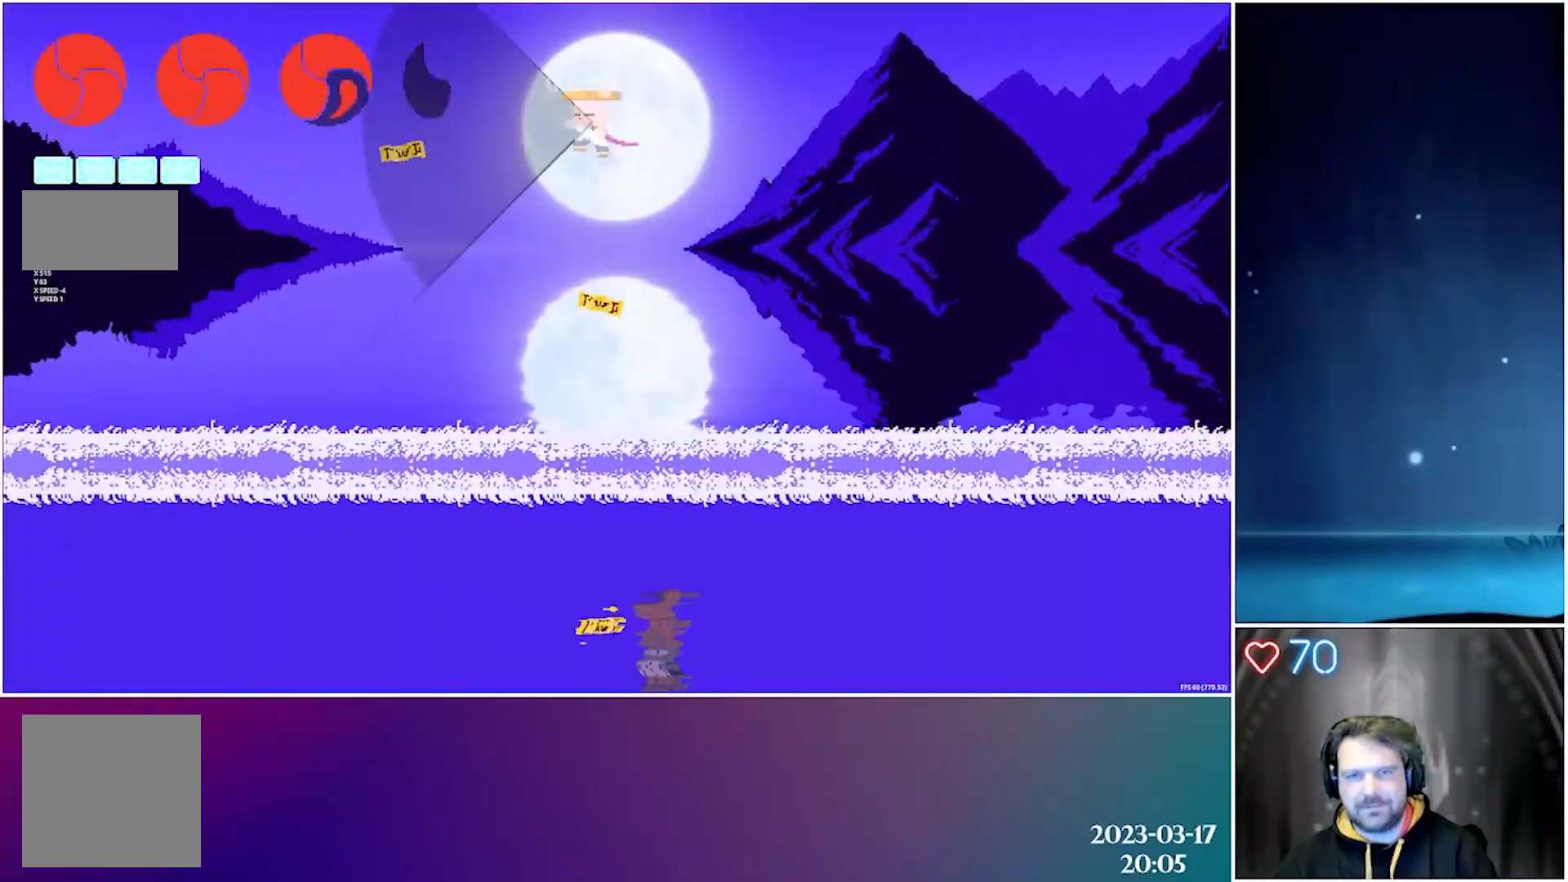
{"buttons": ["DPAD_RIGHT"], "left_stick": "center", "events": [[183, "DPAD_LEFT", "up"], [300, "DPAD_LEFT", "down"], [383, "DPAD_LEFT", "up"], [417, "DPAD_RIGHT", "down"], [500, "X", "up"]]}